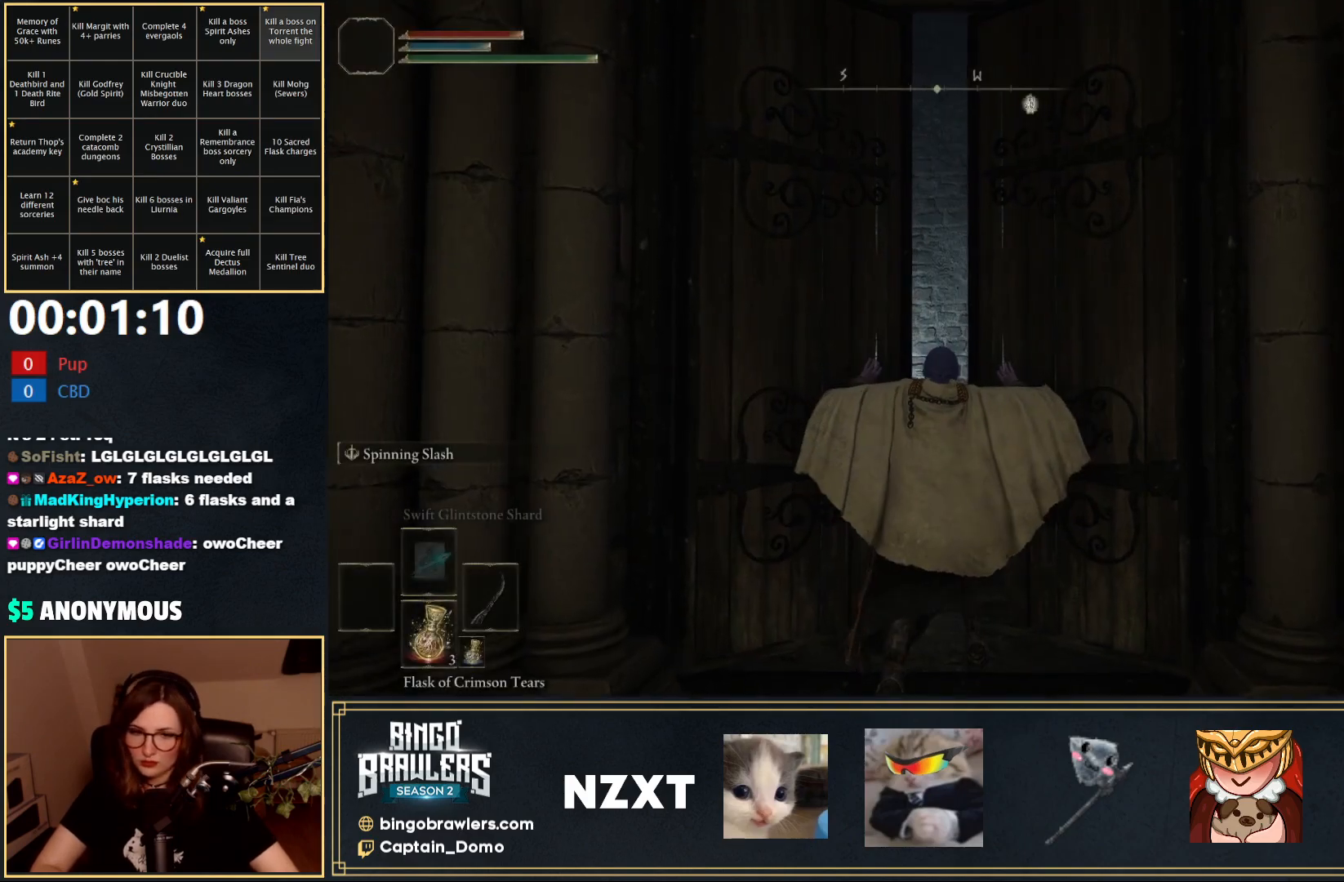
Gameplay with a controller (Xbox layout); each line is a JSON object with the inputs held at the frame after it. "events" lists button and stick changes between this image and that frame as [ms after this image, input, new state], when the widget could be followed in between.
{"buttons": [], "left_stick": "center", "right_stick": "center", "events": [[117, "right_stick", "down-left"], [350, "right_stick", "center"]]}
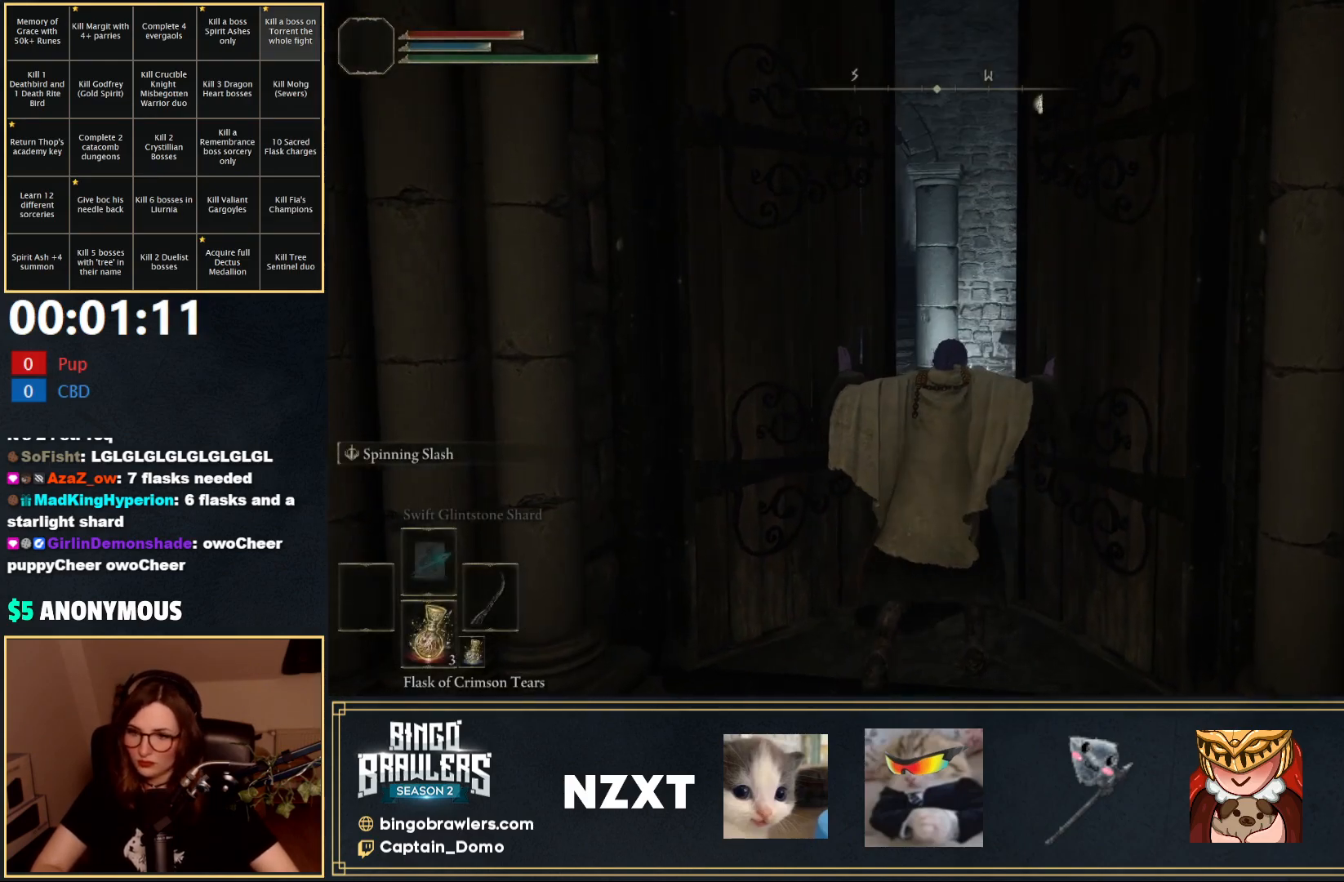
{"buttons": ["B"], "left_stick": "up", "right_stick": "center", "events": [[50, "left_stick", "up"], [100, "B", "down"]]}
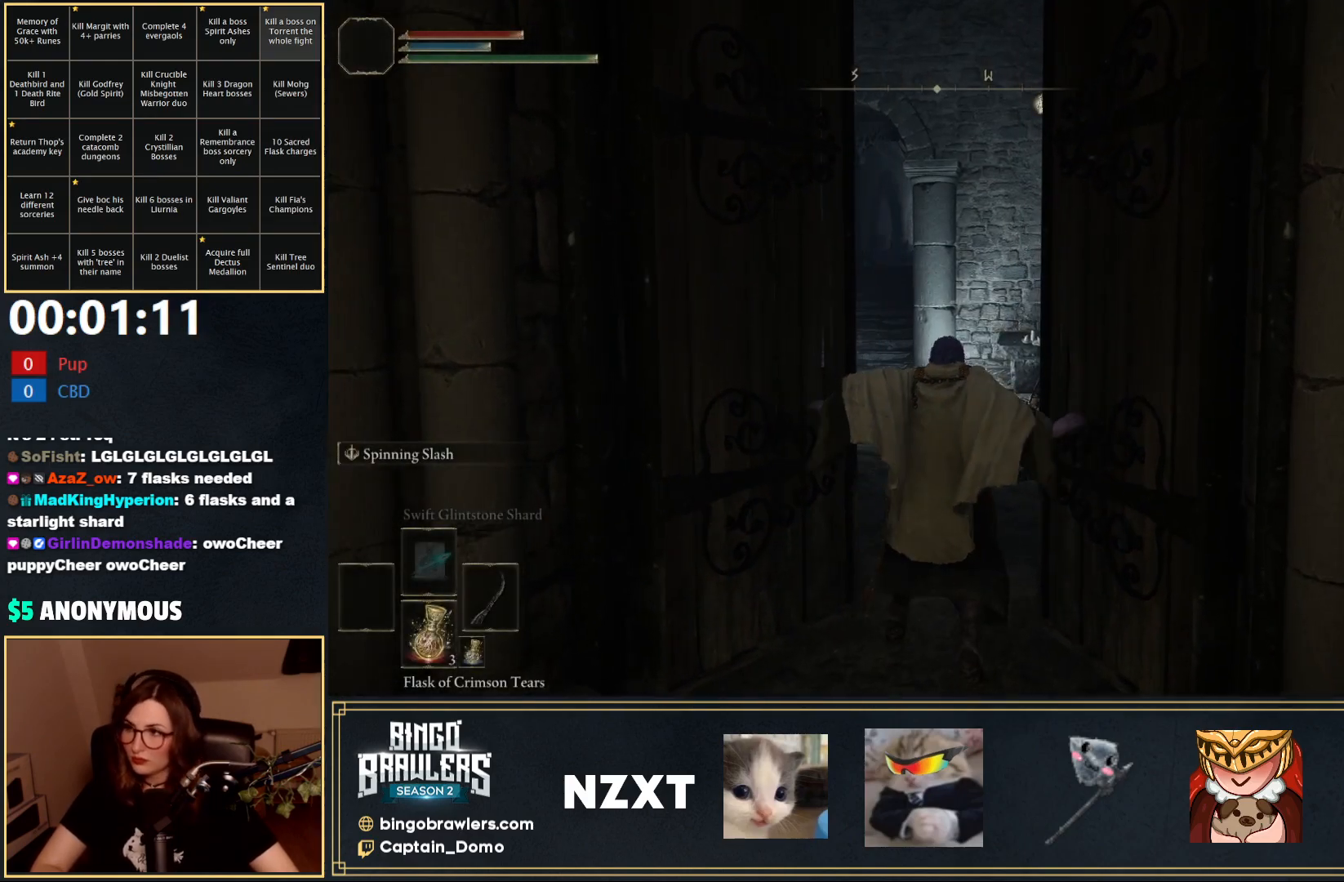
{"buttons": ["B"], "left_stick": "up", "right_stick": "center", "events": [[117, "right_stick", "down-left"], [250, "right_stick", "center"]]}
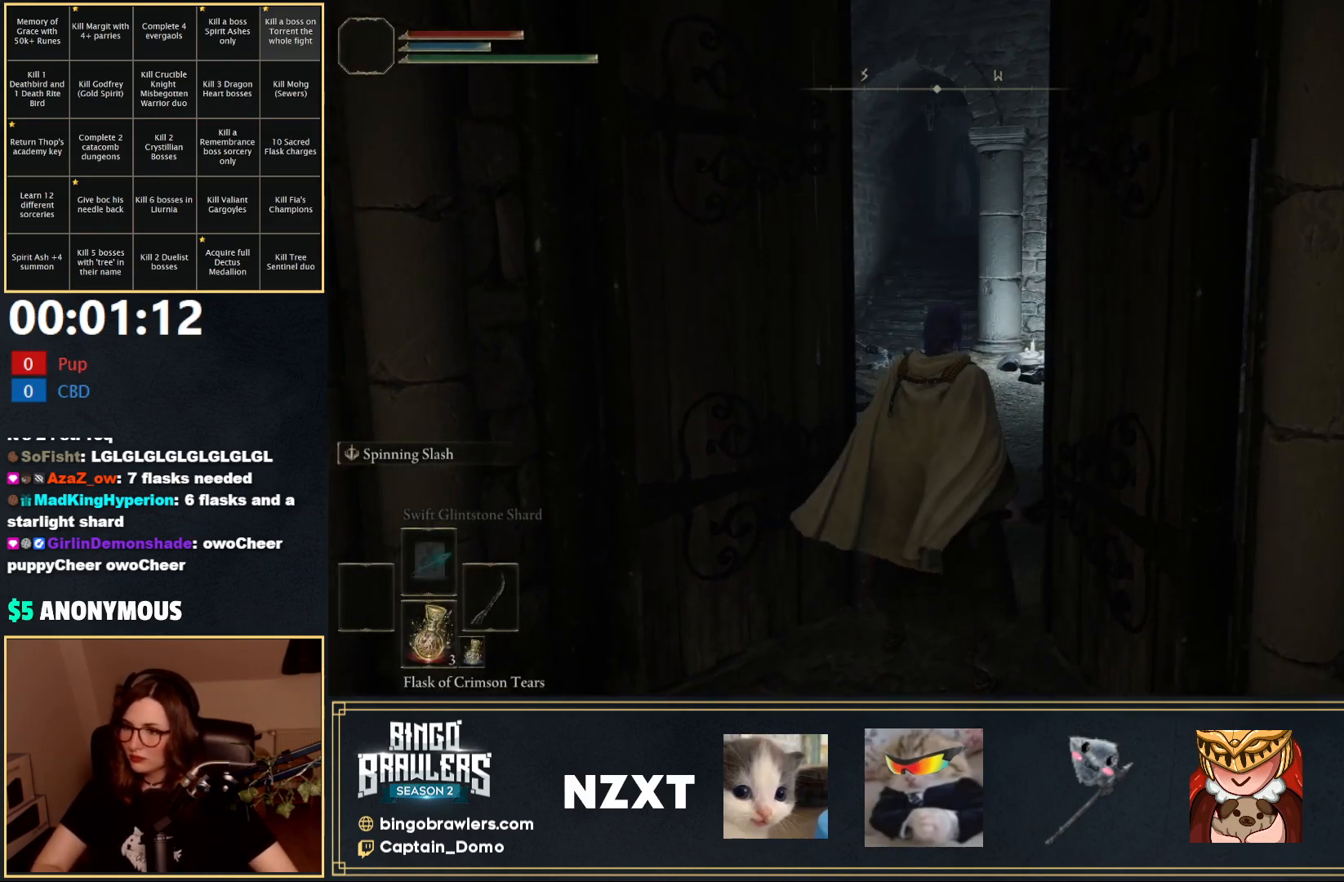
{"buttons": ["B"], "left_stick": "up", "right_stick": "center", "events": []}
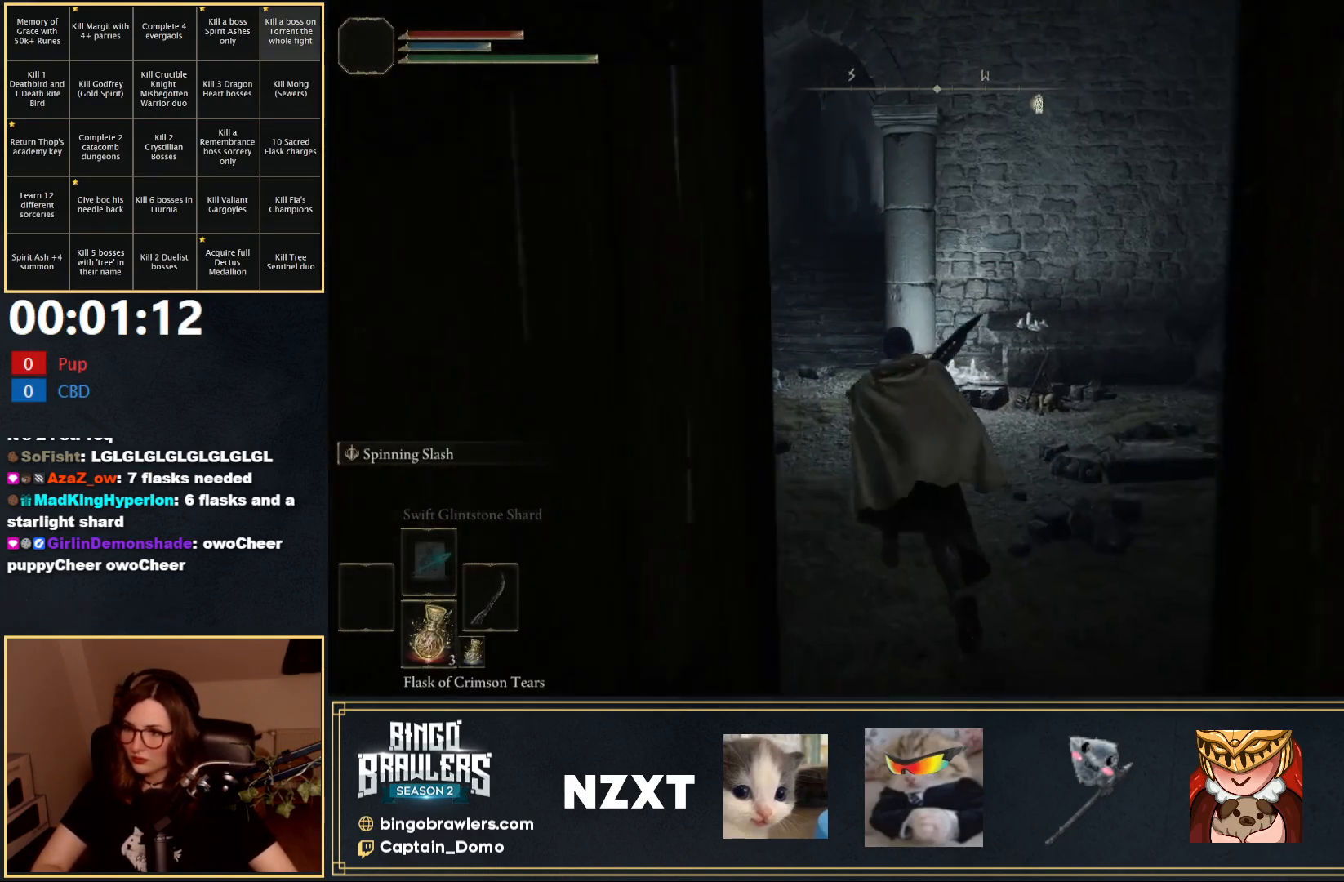
{"buttons": ["B"], "left_stick": "up", "right_stick": "center", "events": []}
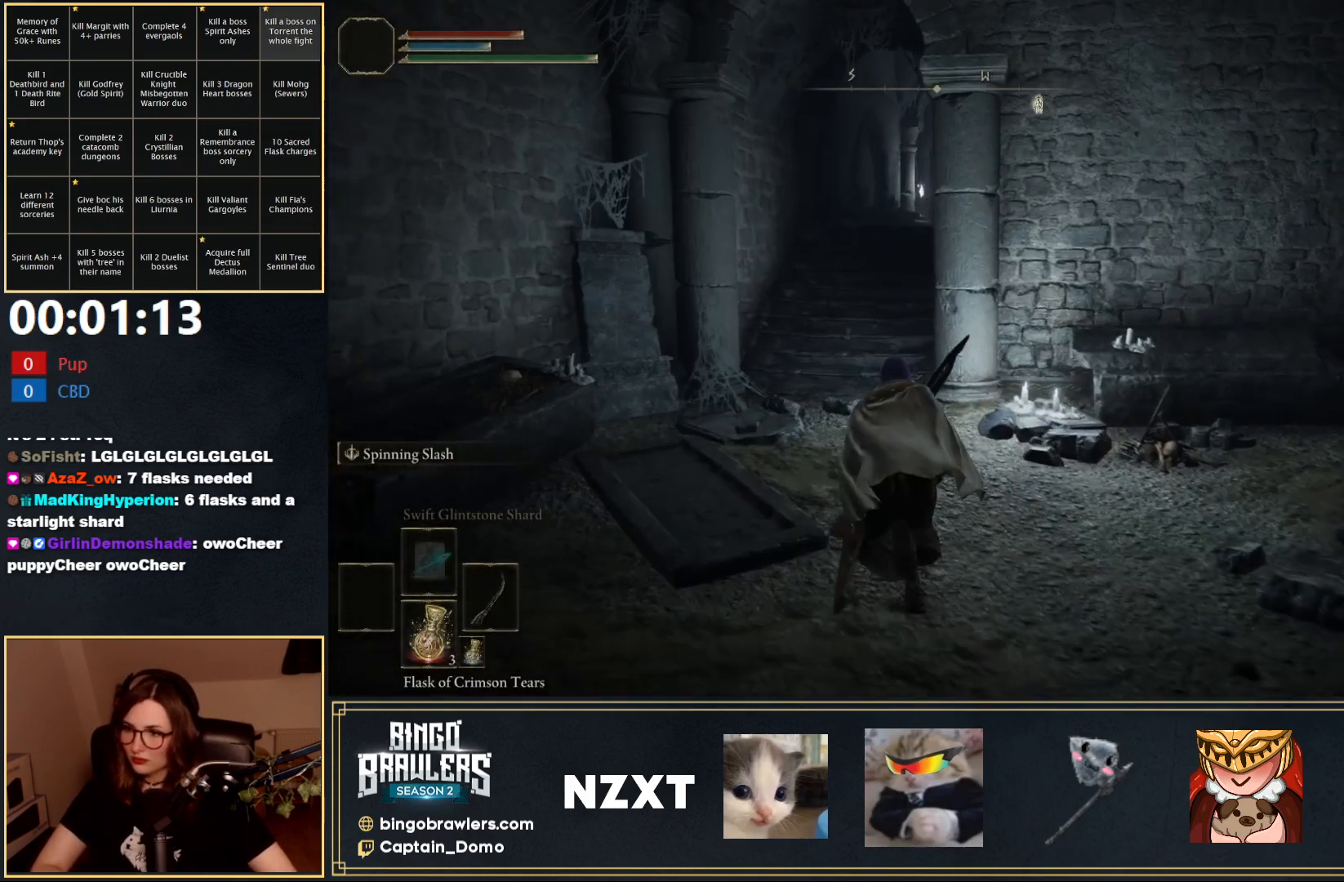
{"buttons": ["B", "L1"], "left_stick": "up", "right_stick": "center", "events": [[150, "L1", "down"]]}
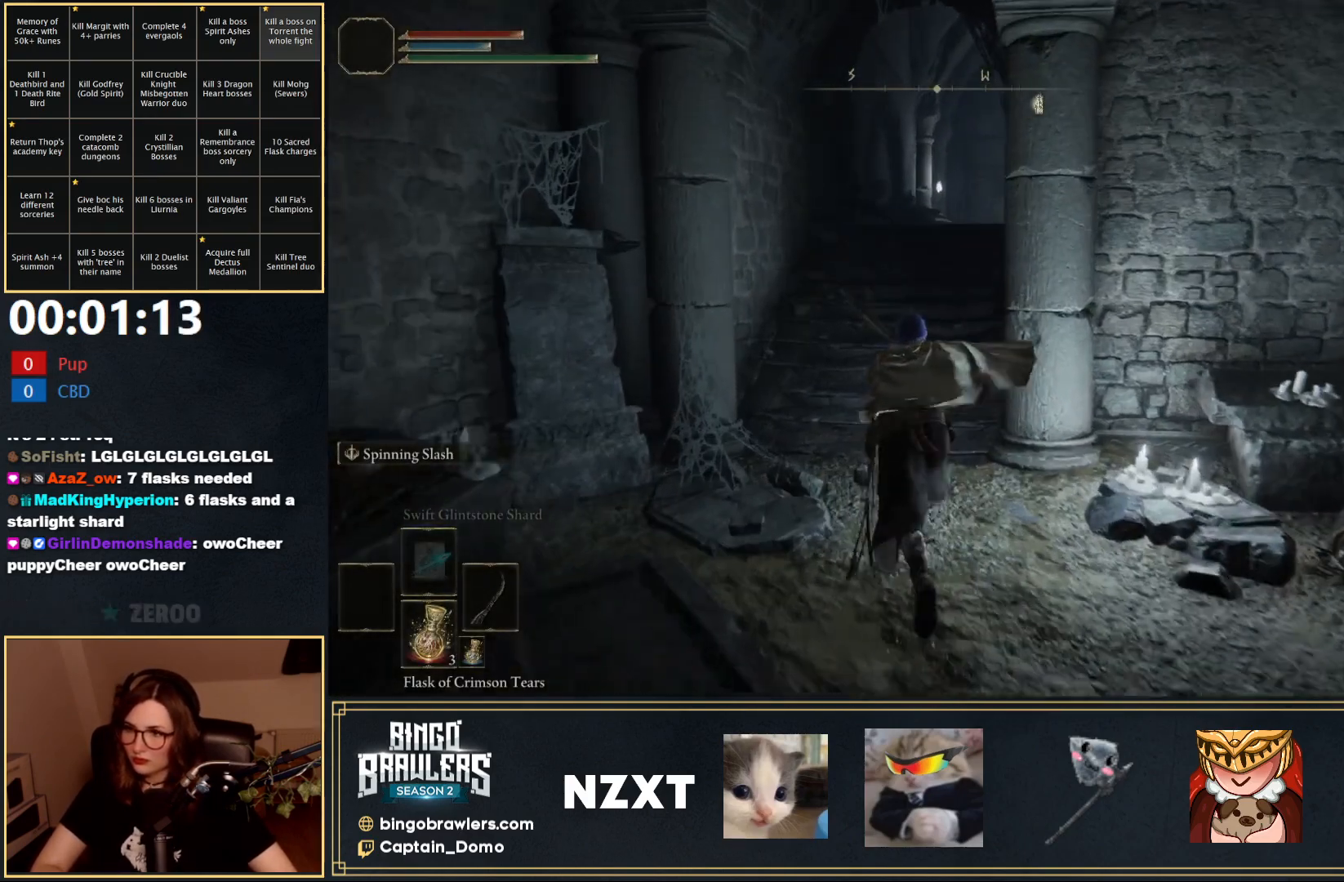
{"buttons": ["B", "L1"], "left_stick": "up", "right_stick": "center", "events": [[233, "A", "down"], [333, "A", "up"]]}
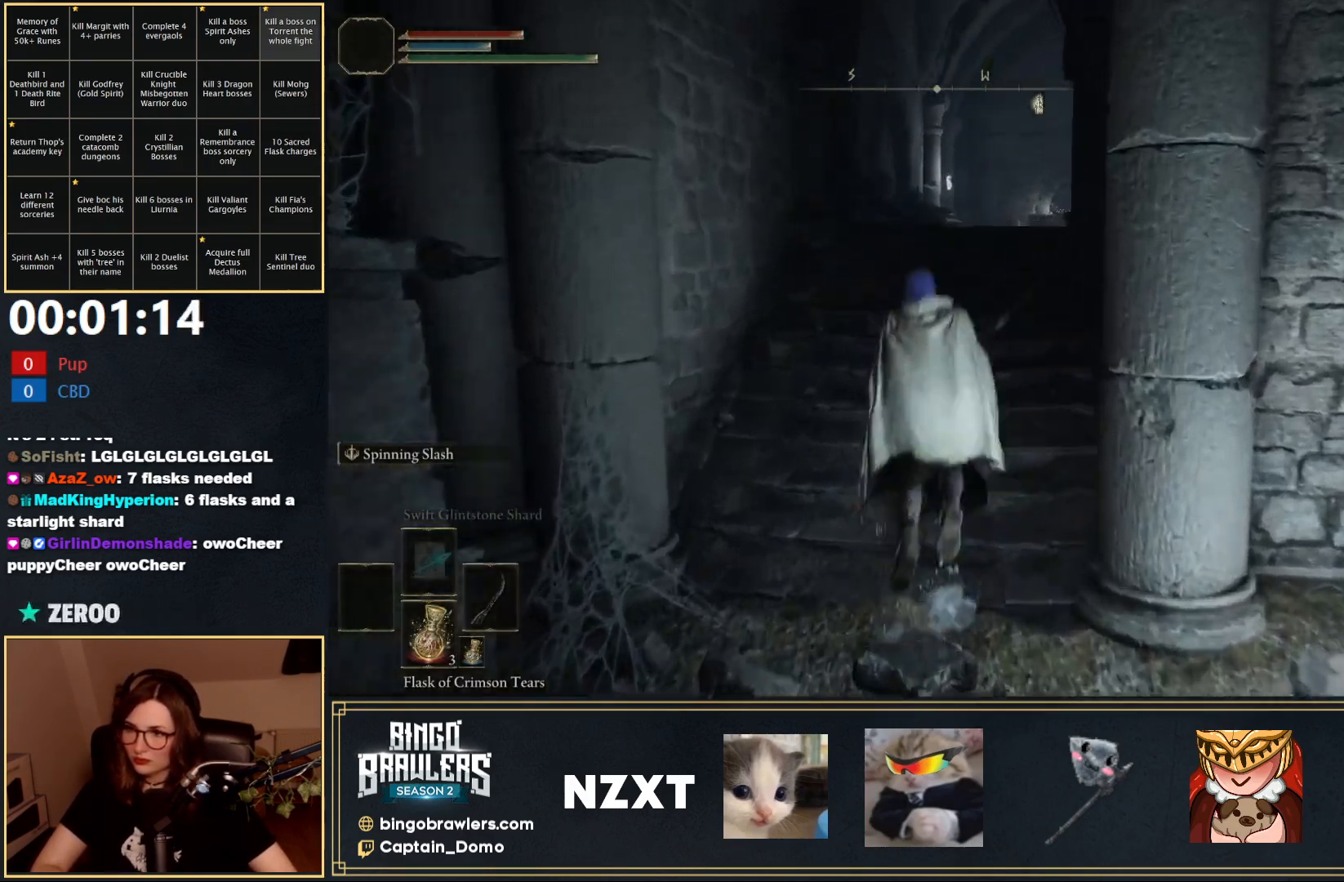
{"buttons": ["B", "L1"], "left_stick": "up", "right_stick": "center", "events": [[300, "right_stick", "down-right"], [400, "right_stick", "center"]]}
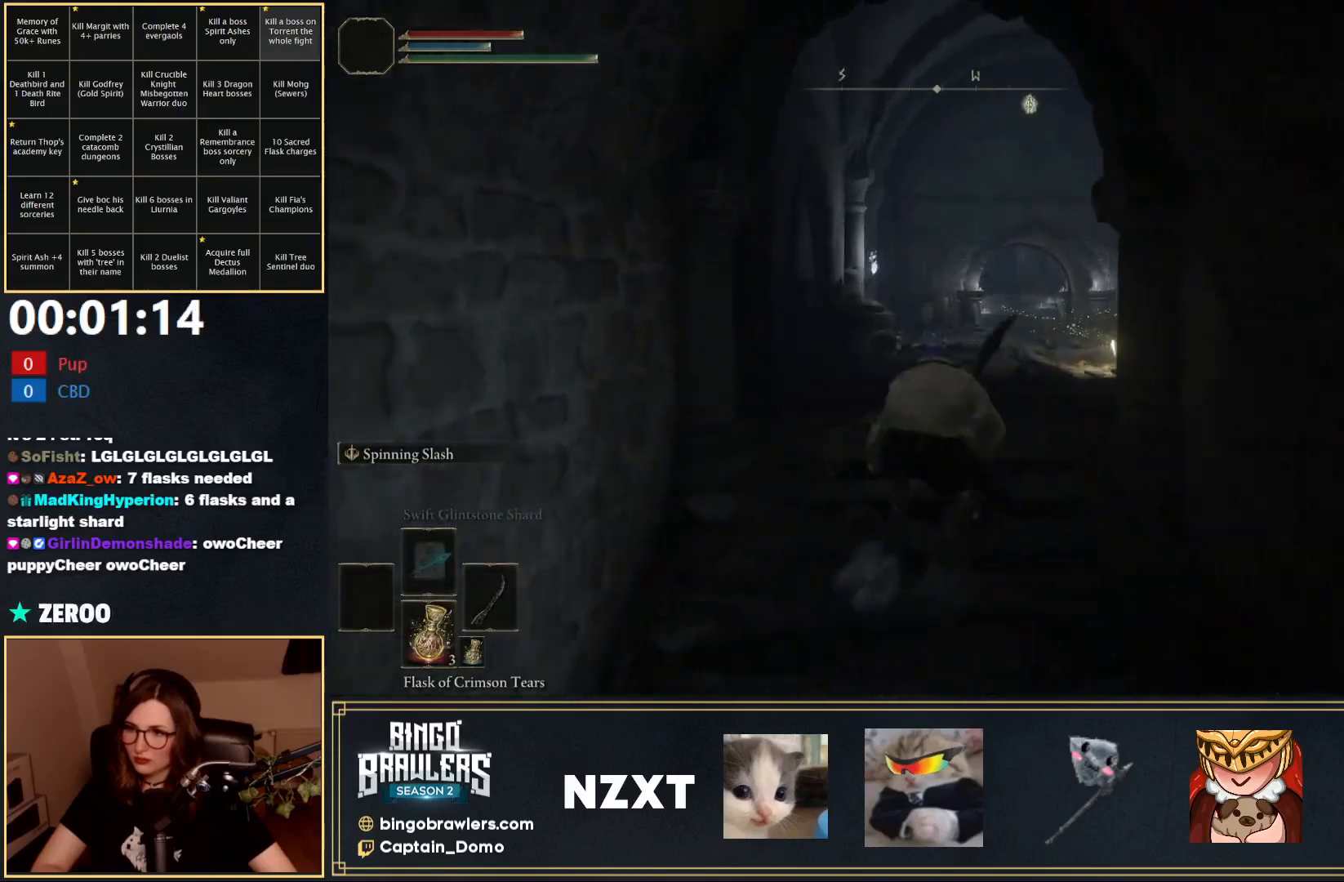
{"buttons": ["B"], "left_stick": "up", "right_stick": "center", "events": [[67, "L1", "up"]]}
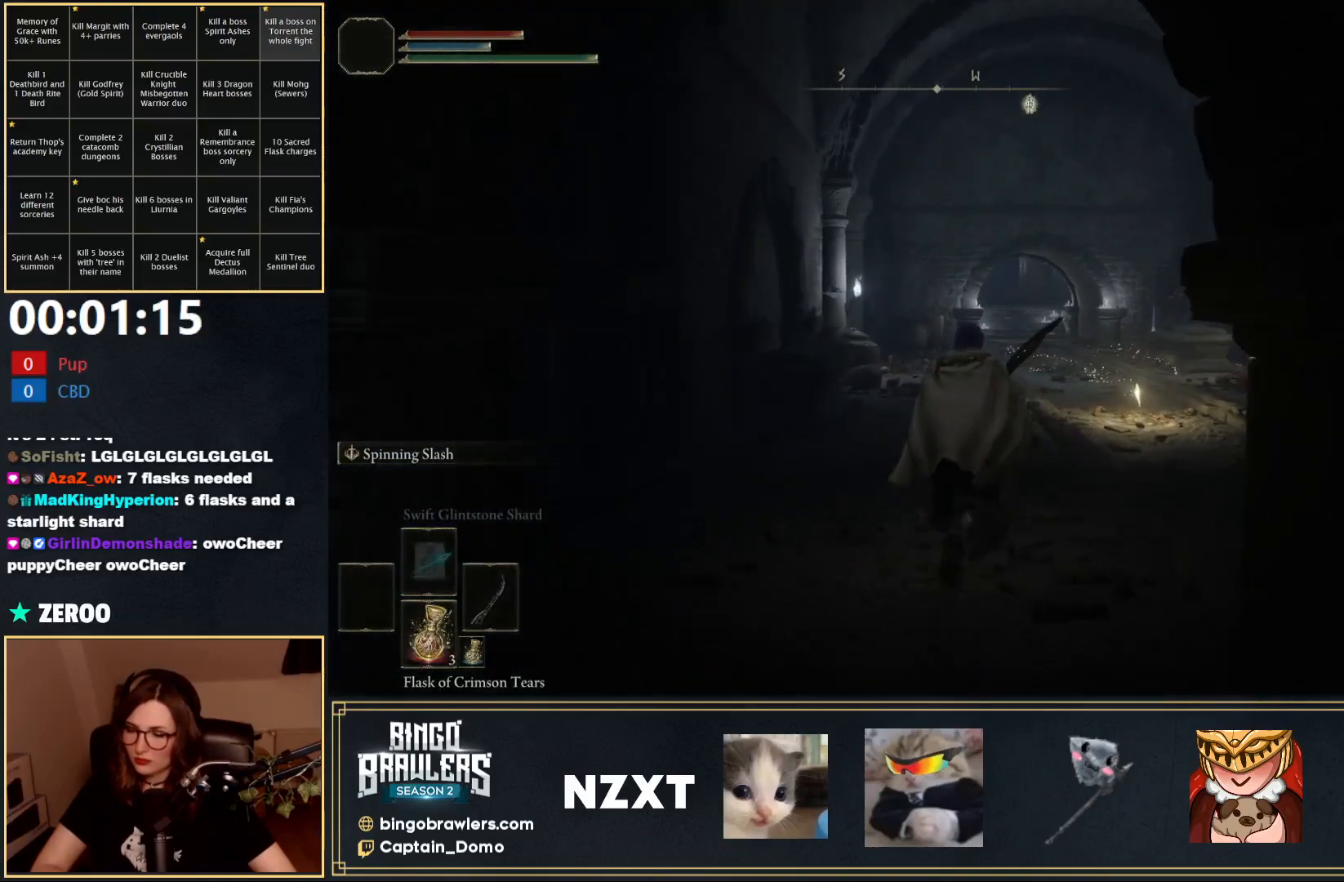
{"buttons": ["B"], "left_stick": "up", "right_stick": "center", "events": [[117, "START", "down"], [200, "START", "up"], [300, "A", "down"], [383, "A", "up"]]}
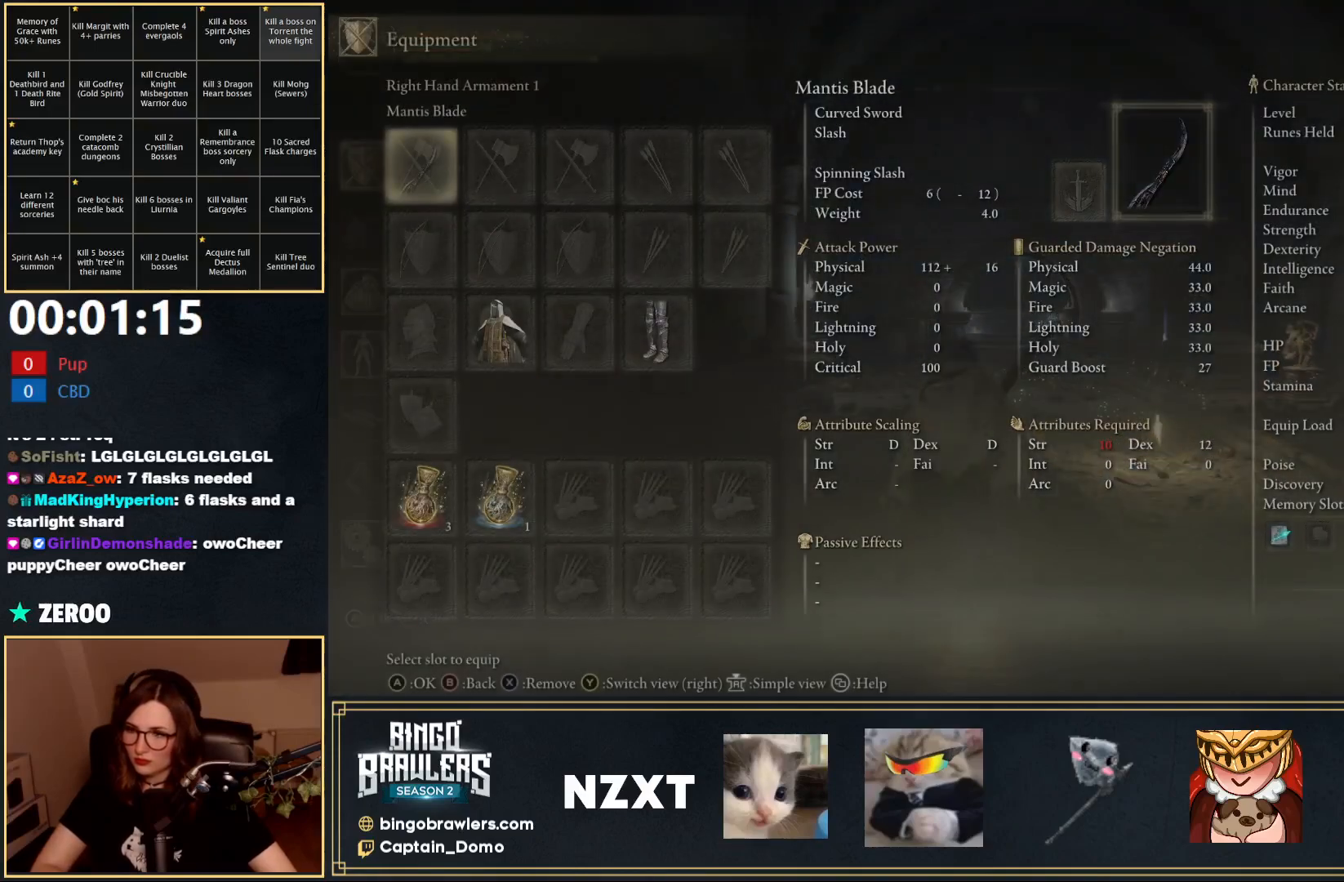
{"buttons": ["A", "B"], "left_stick": "up", "right_stick": "center", "events": [[83, "DPAD_DOWN", "down"], [167, "DPAD_DOWN", "up"], [233, "DPAD_DOWN", "down"], [333, "DPAD_DOWN", "up"], [467, "A", "down"]]}
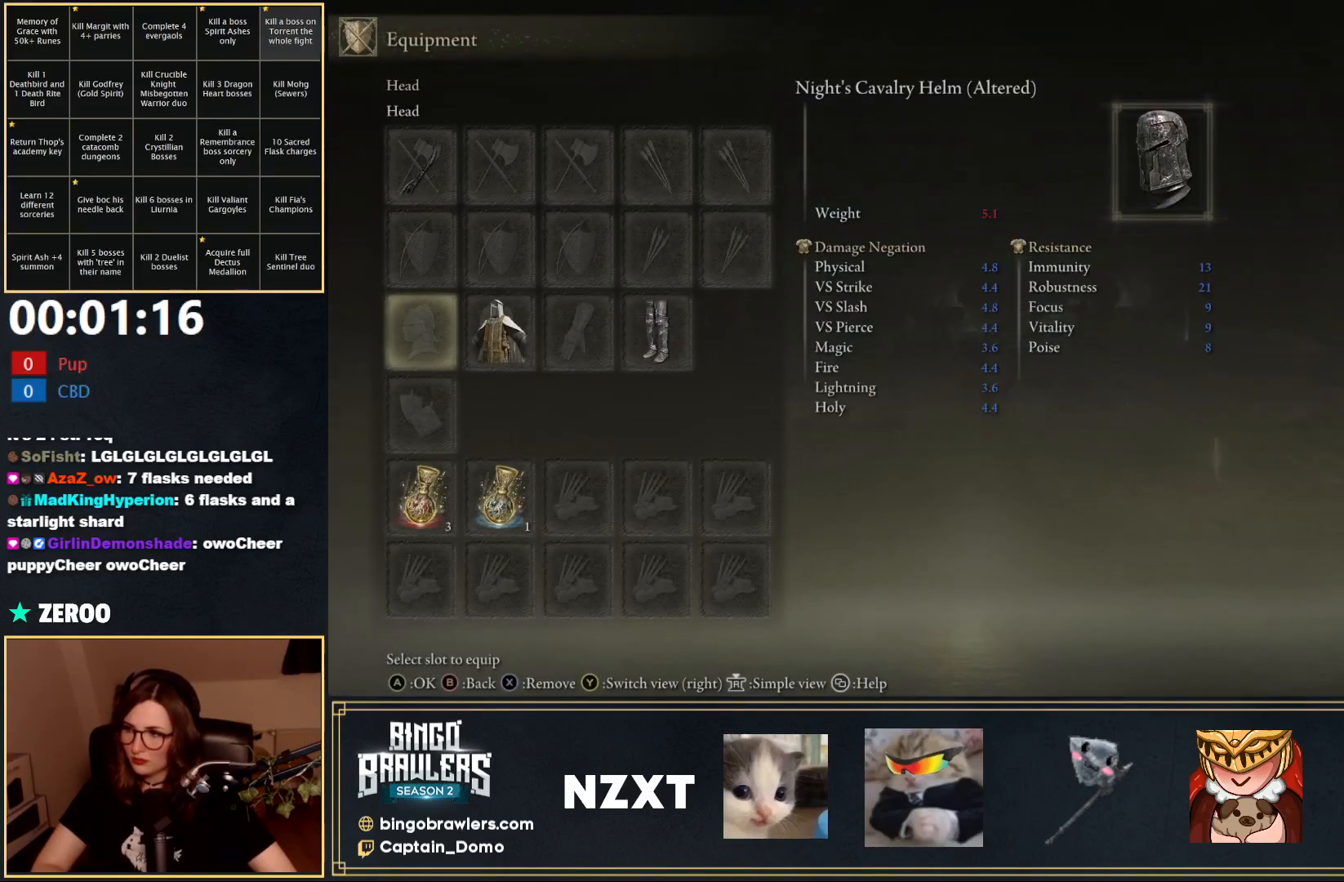
{"buttons": ["B"], "left_stick": "up", "right_stick": "center", "events": [[50, "A", "up"]]}
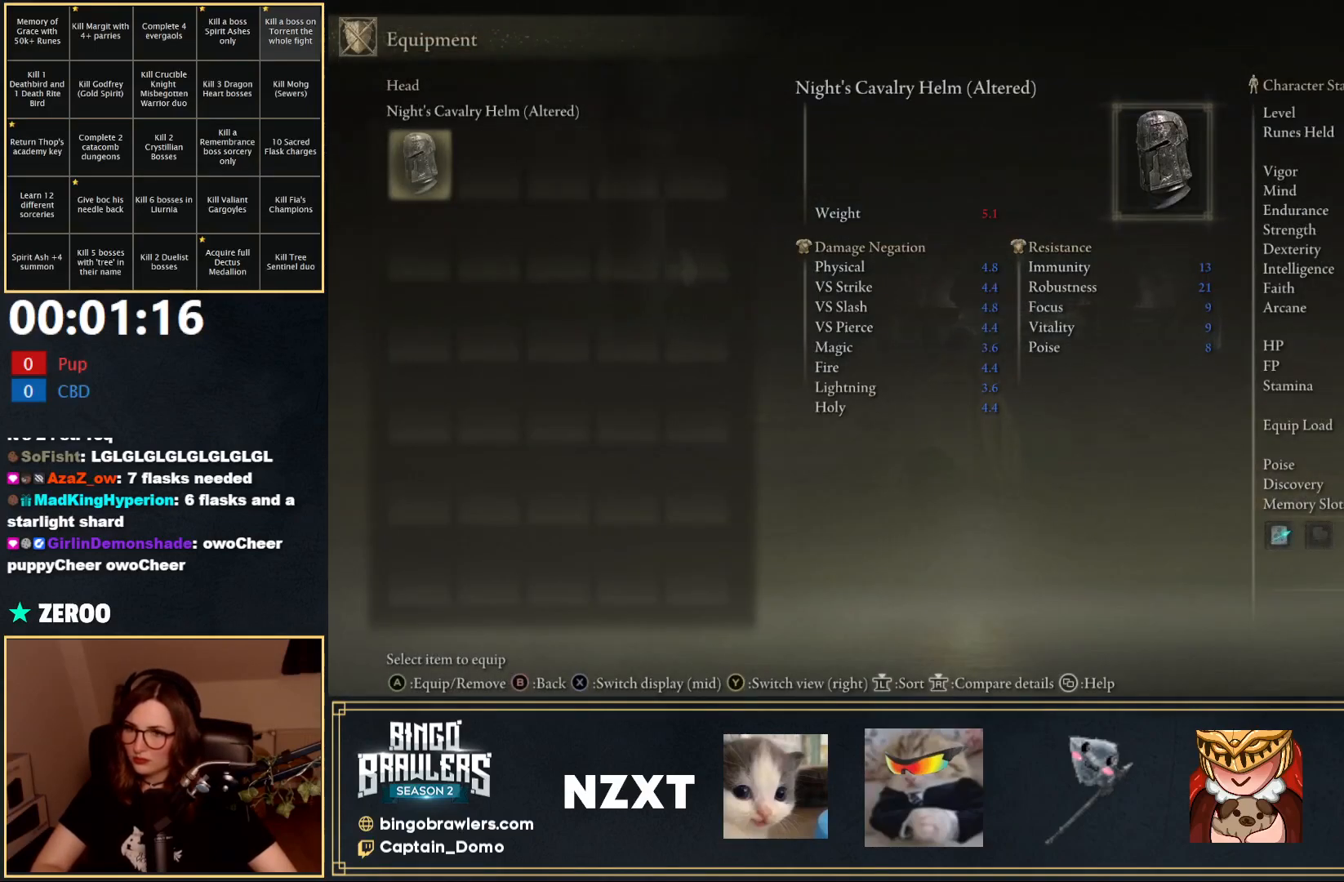
{"buttons": ["B"], "left_stick": "up", "right_stick": "center", "events": [[283, "A", "down"], [383, "A", "up"]]}
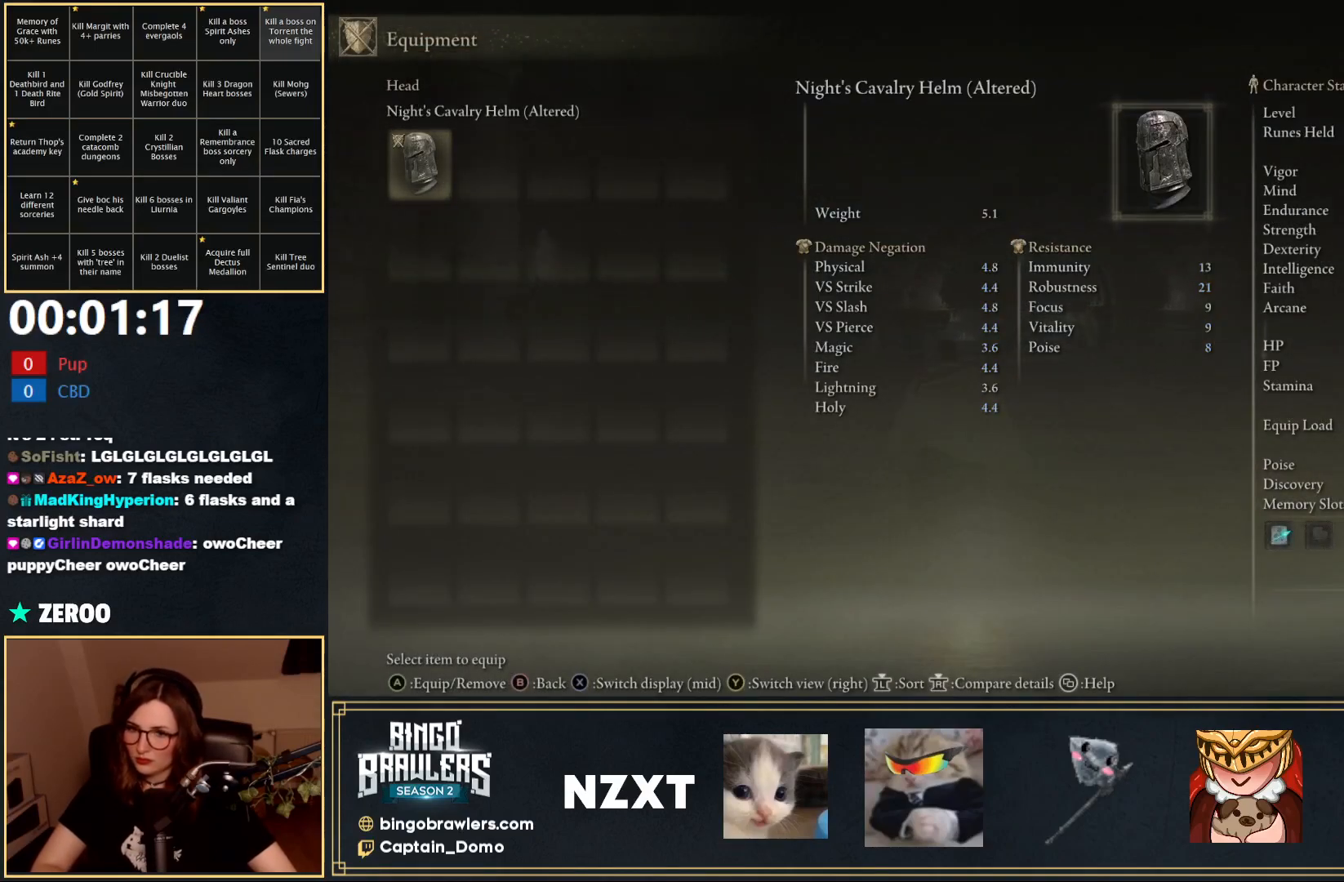
{"buttons": ["B"], "left_stick": "up", "right_stick": "center", "events": [[133, "START", "down"], [233, "START", "up"]]}
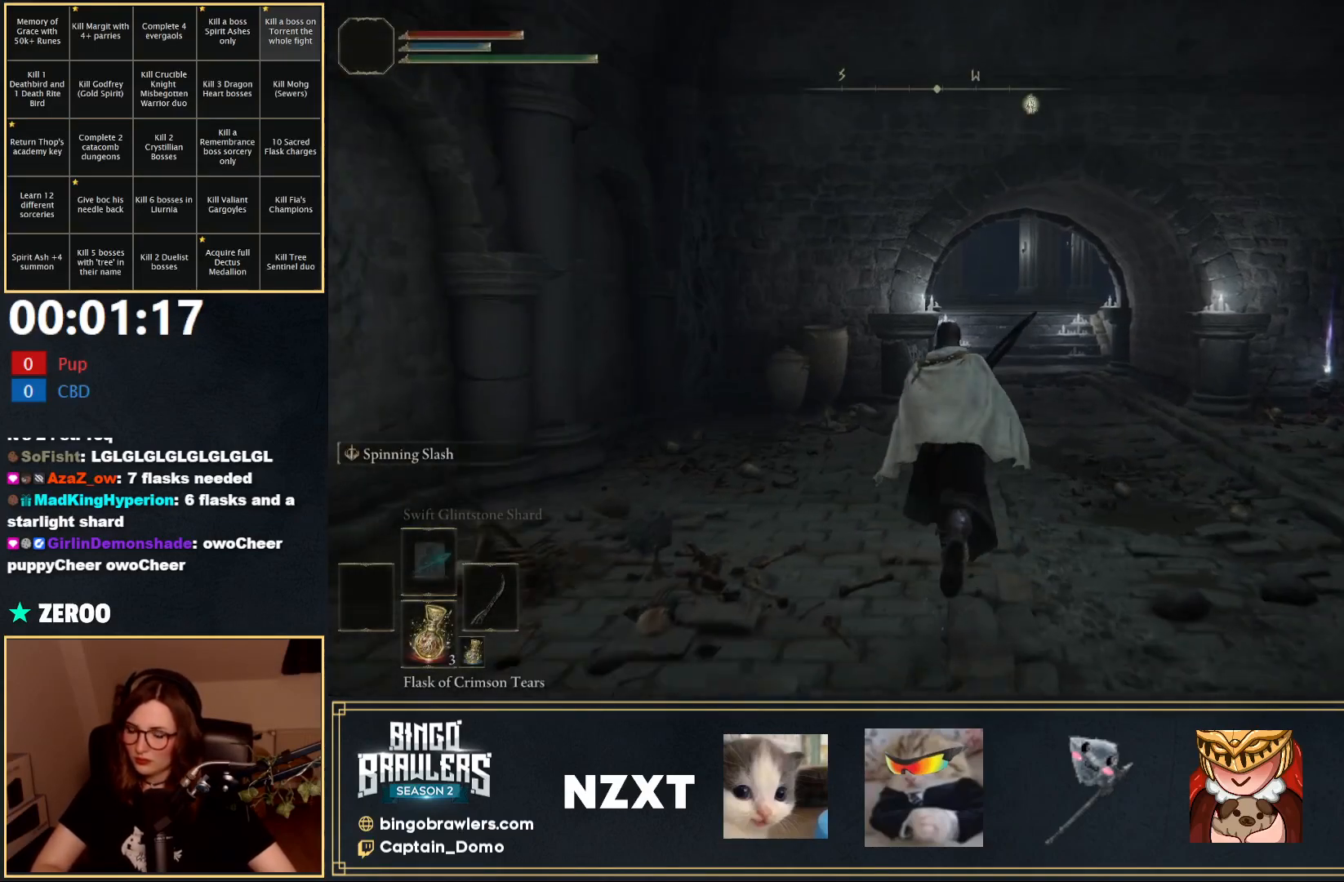
{"buttons": ["B"], "left_stick": "up", "right_stick": "center", "events": []}
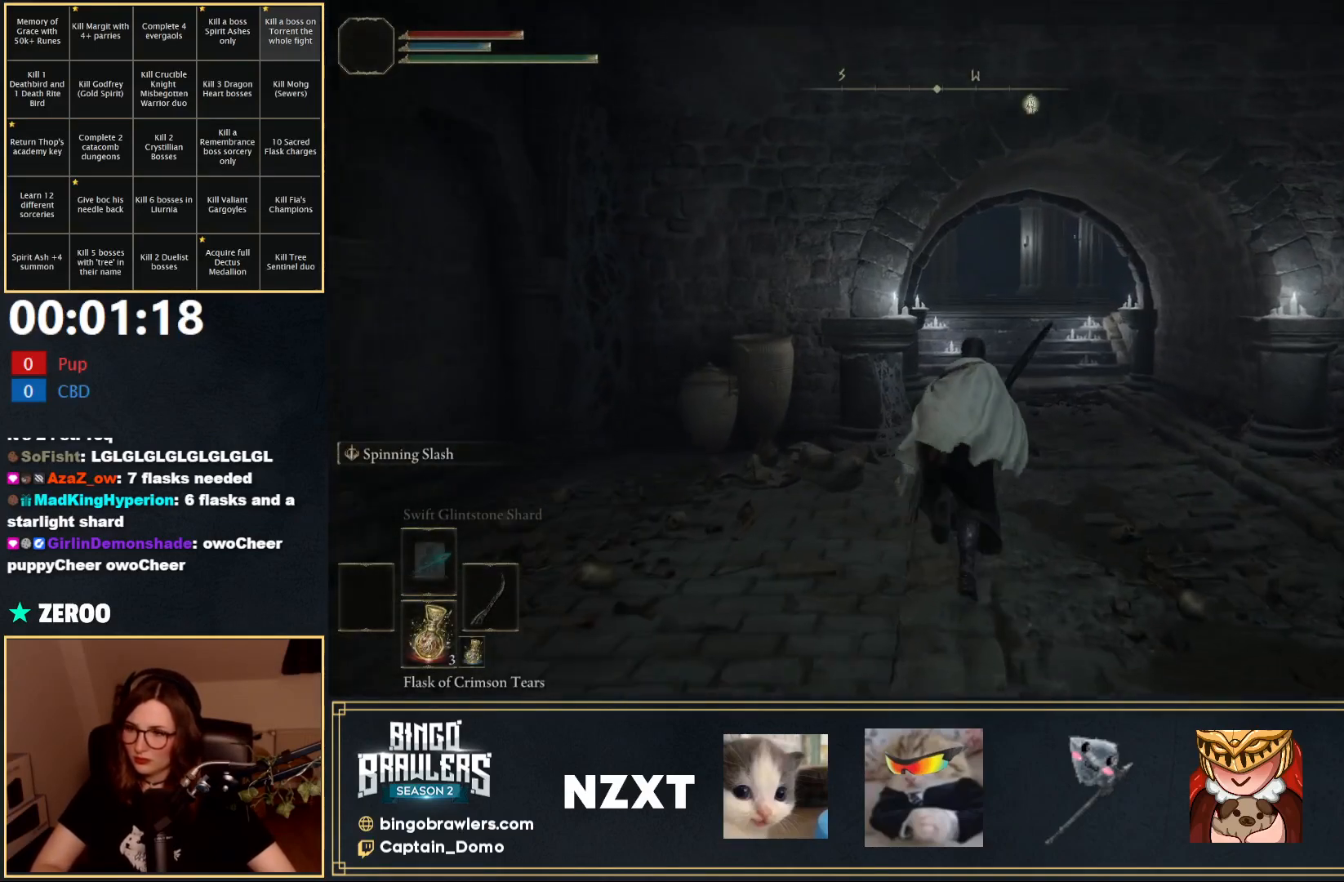
{"buttons": ["B"], "left_stick": "up", "right_stick": "center", "events": []}
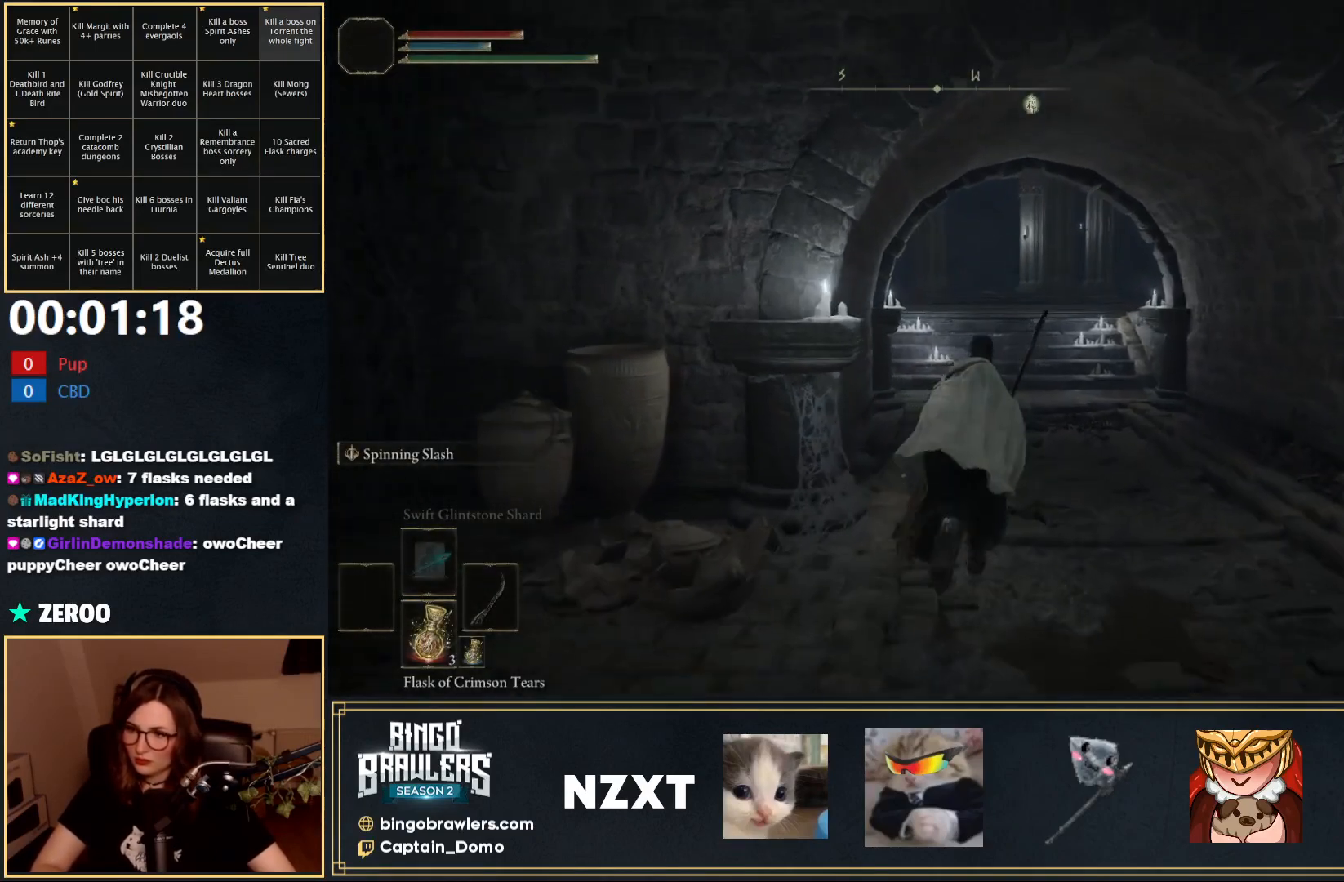
{"buttons": ["B"], "left_stick": "up", "right_stick": "center", "events": []}
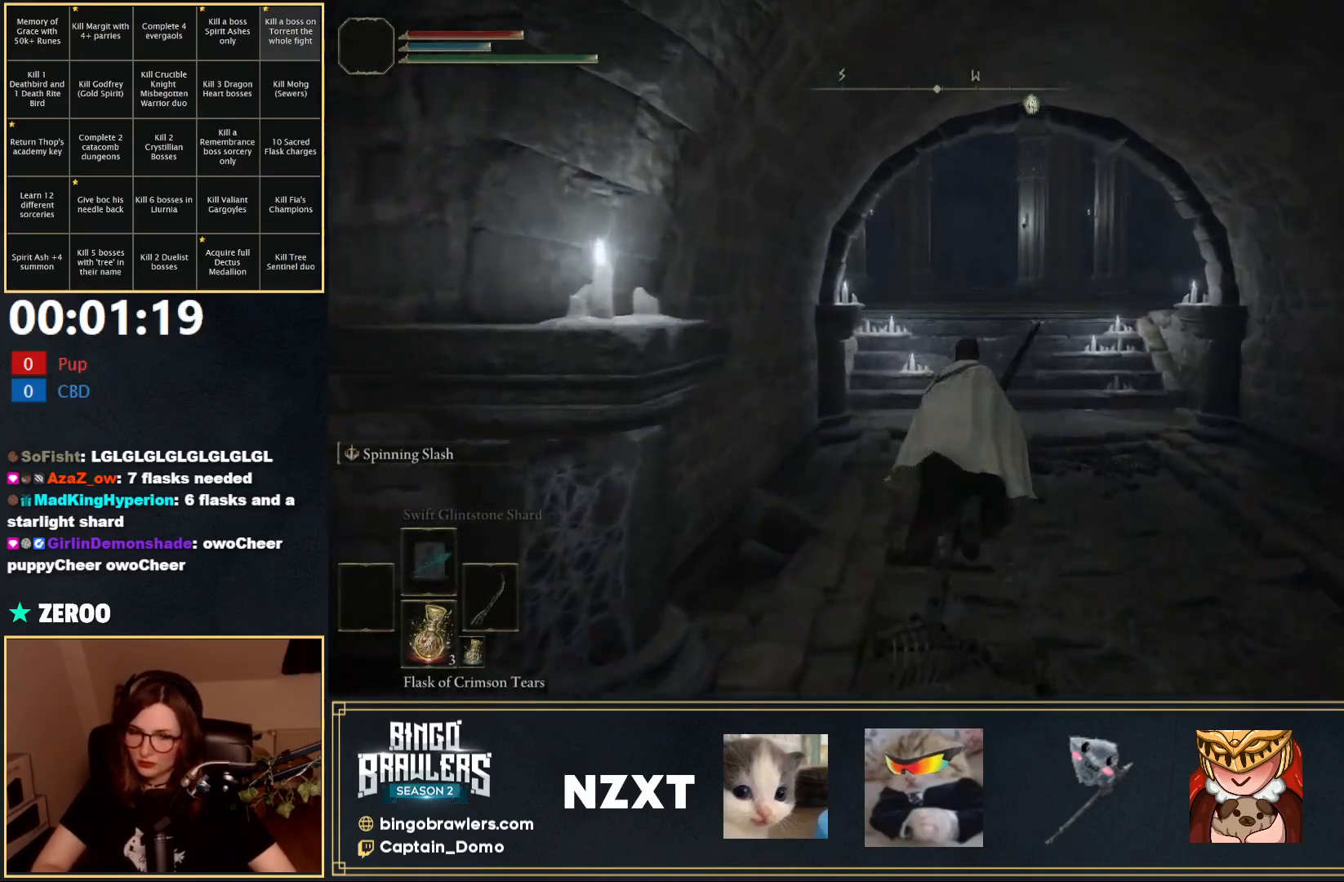
{"buttons": ["B"], "left_stick": "up", "right_stick": "center", "events": []}
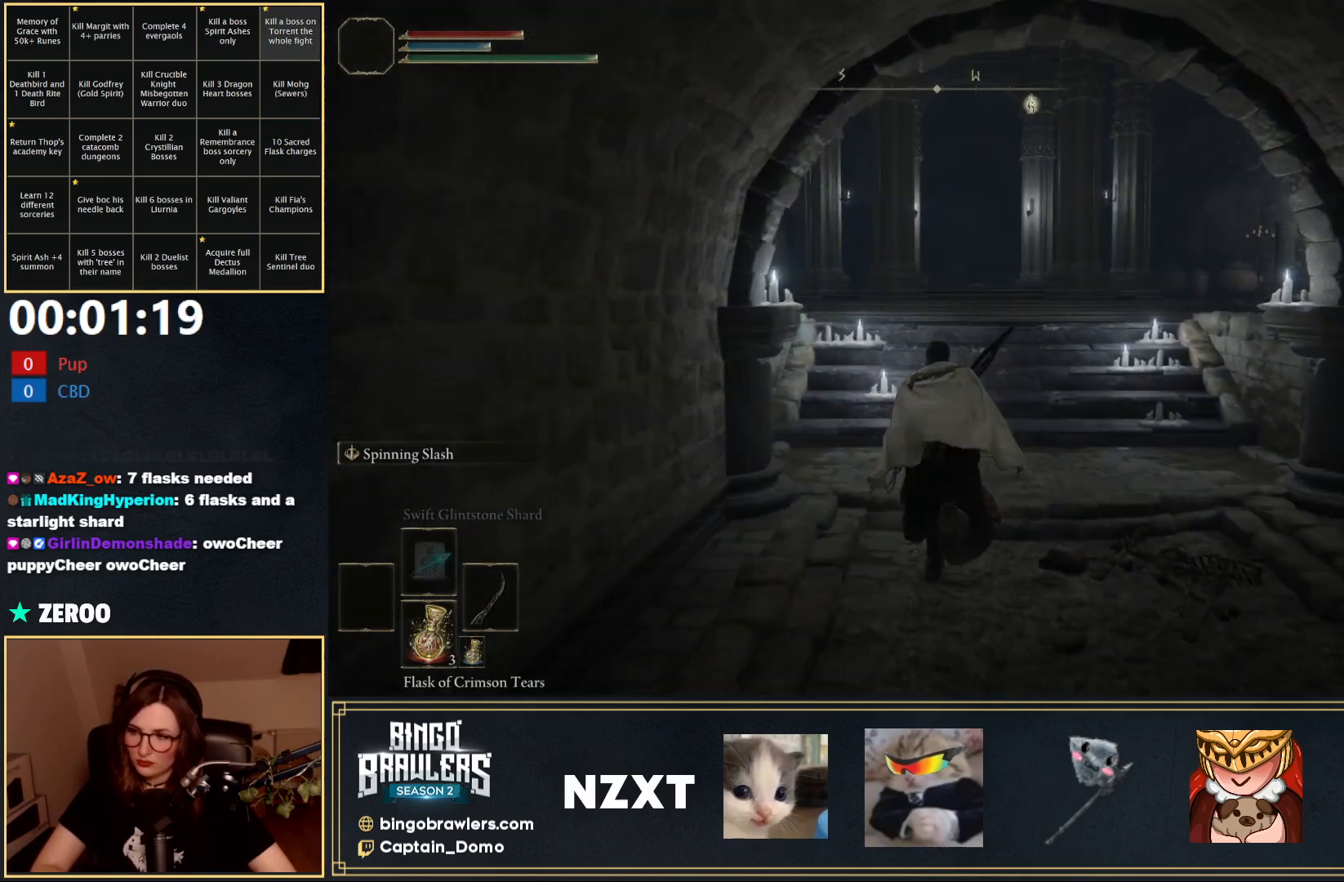
{"buttons": ["B", "L1"], "left_stick": "up", "right_stick": "center", "events": [[417, "L1", "down"]]}
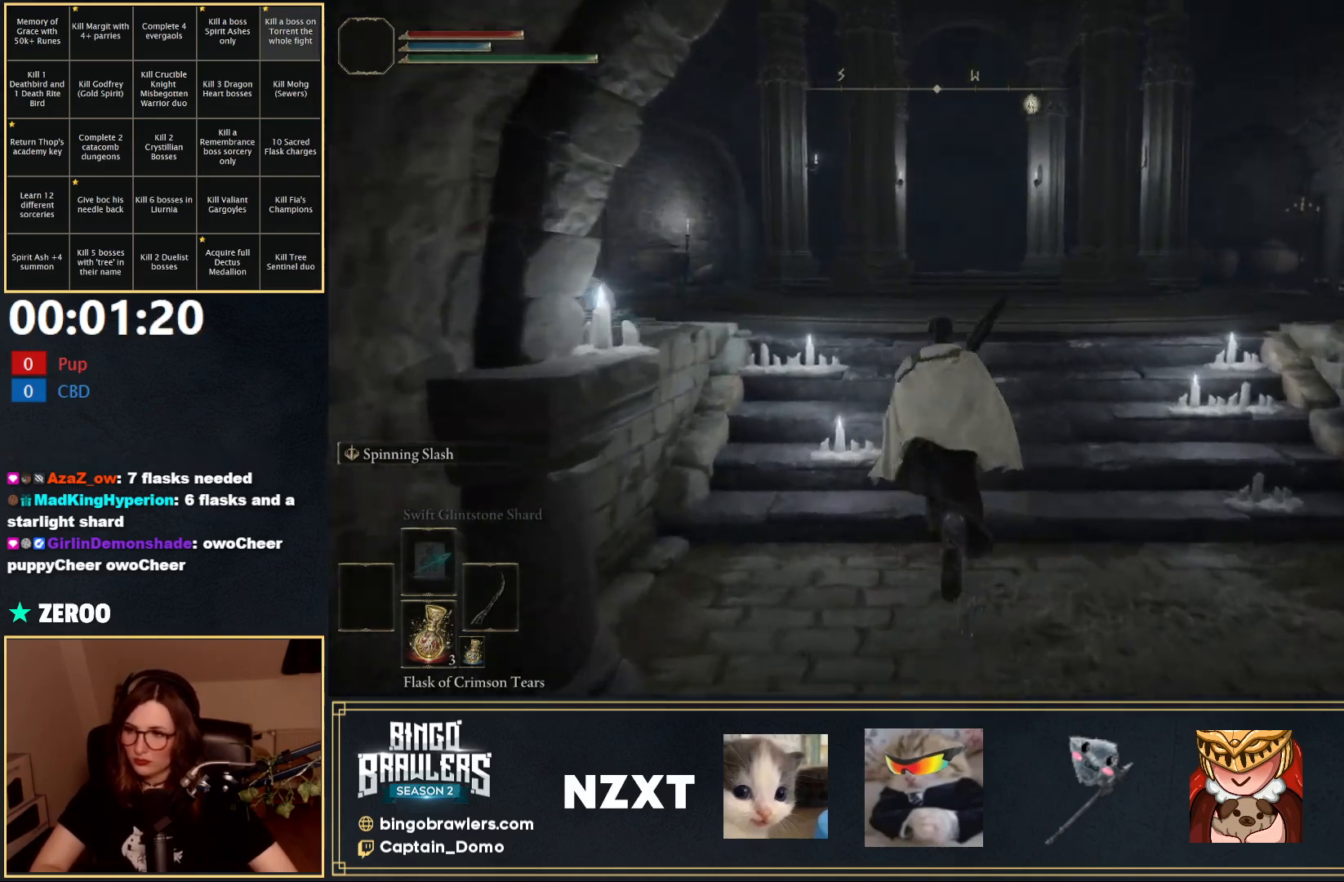
{"buttons": ["B", "L1"], "left_stick": "up", "right_stick": "center", "events": [[83, "A", "down"], [183, "A", "up"]]}
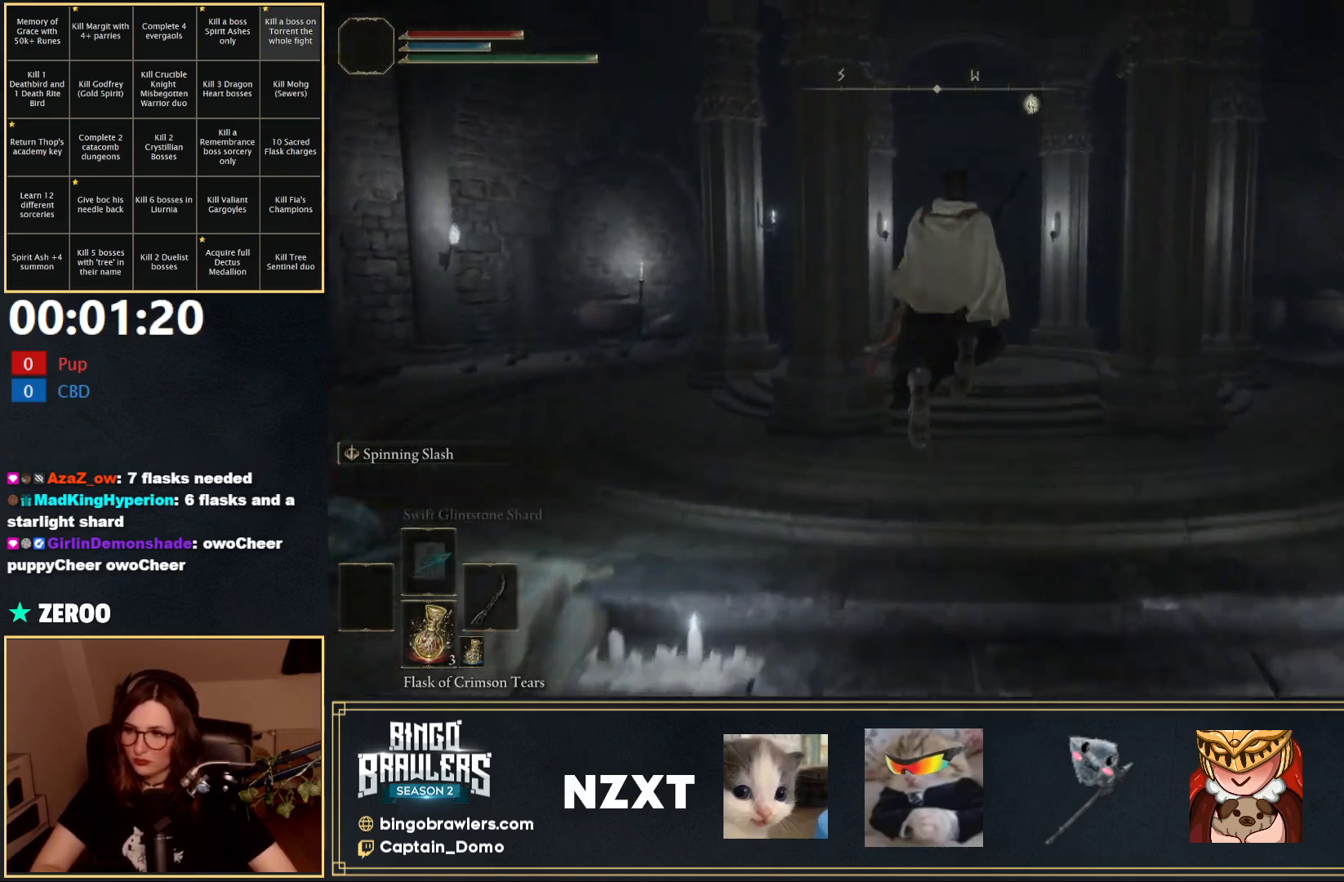
{"buttons": ["B", "L1"], "left_stick": "up", "right_stick": "center", "events": []}
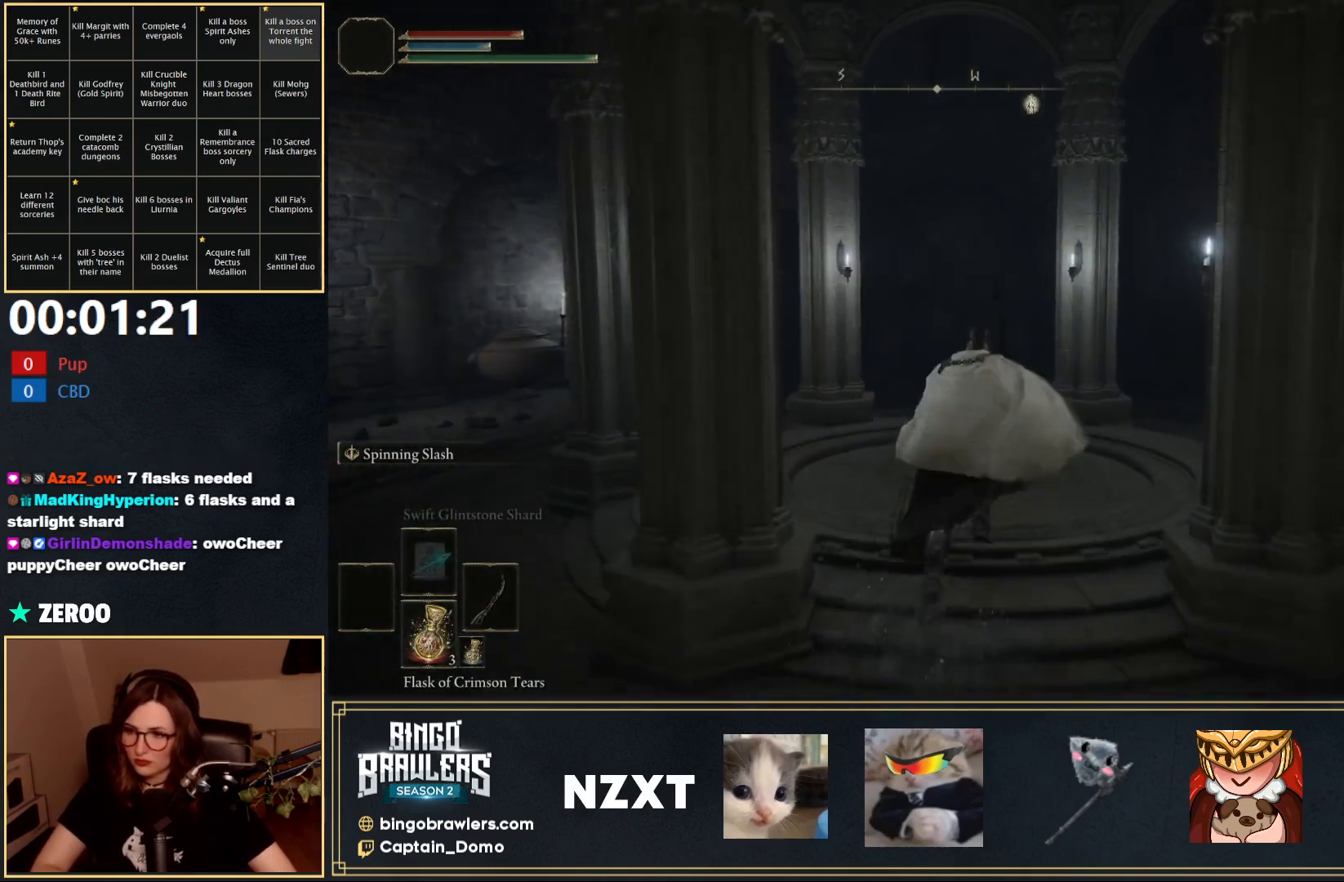
{"buttons": ["START"], "left_stick": "center", "right_stick": "center", "events": [[167, "B", "up"], [183, "L1", "up"], [417, "left_stick", "center"], [467, "START", "down"]]}
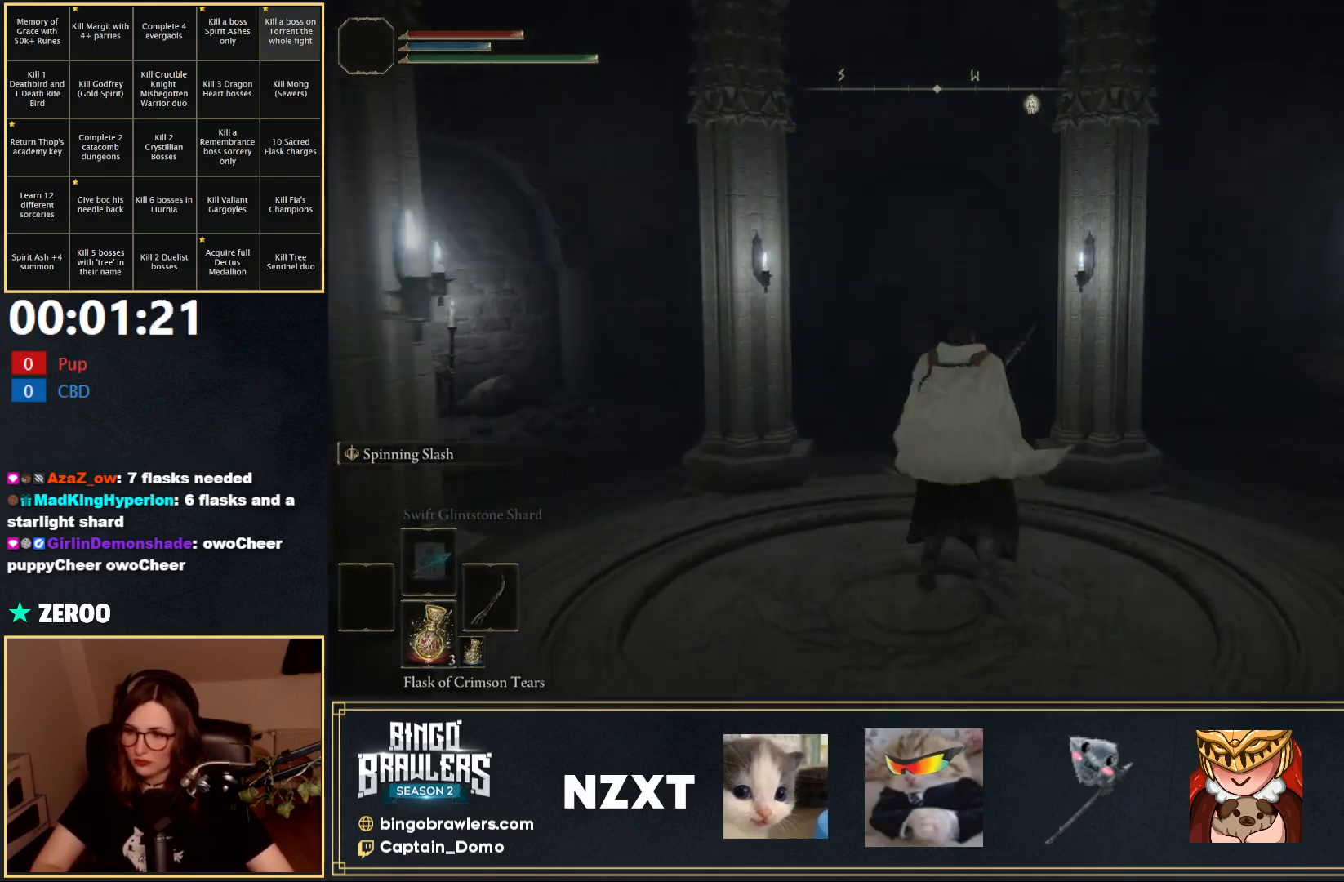
{"buttons": [], "left_stick": "center", "right_stick": "center", "events": [[100, "START", "up"], [233, "DPAD_RIGHT", "down"], [300, "DPAD_RIGHT", "up"], [383, "DPAD_RIGHT", "down"], [433, "DPAD_RIGHT", "up"]]}
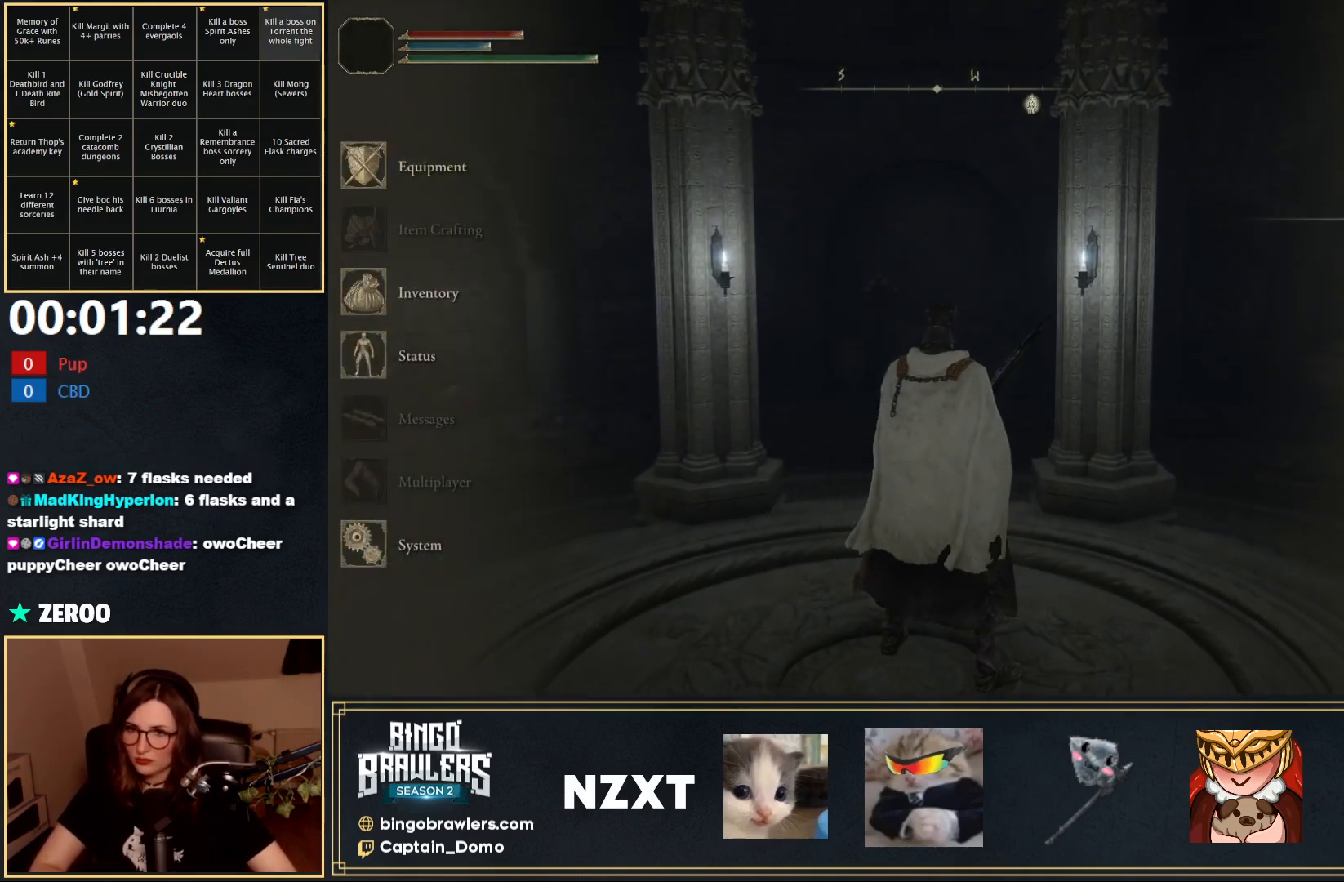
{"buttons": [], "left_stick": "center", "right_stick": "center", "events": [[233, "DPAD_LEFT", "down"], [317, "DPAD_LEFT", "up"], [383, "Y", "down"], [467, "Y", "up"]]}
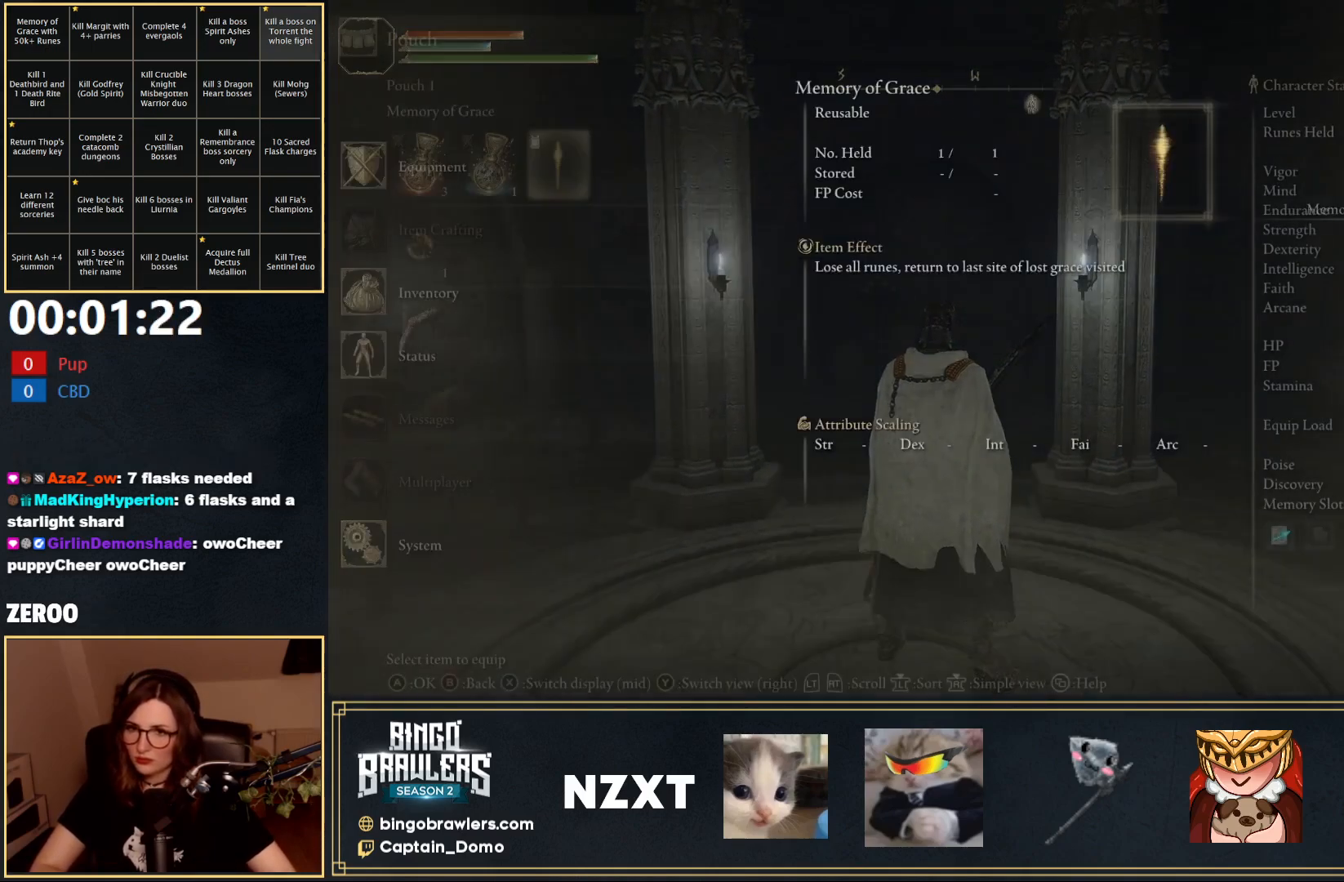
{"buttons": [], "left_stick": "center", "right_stick": "center", "events": []}
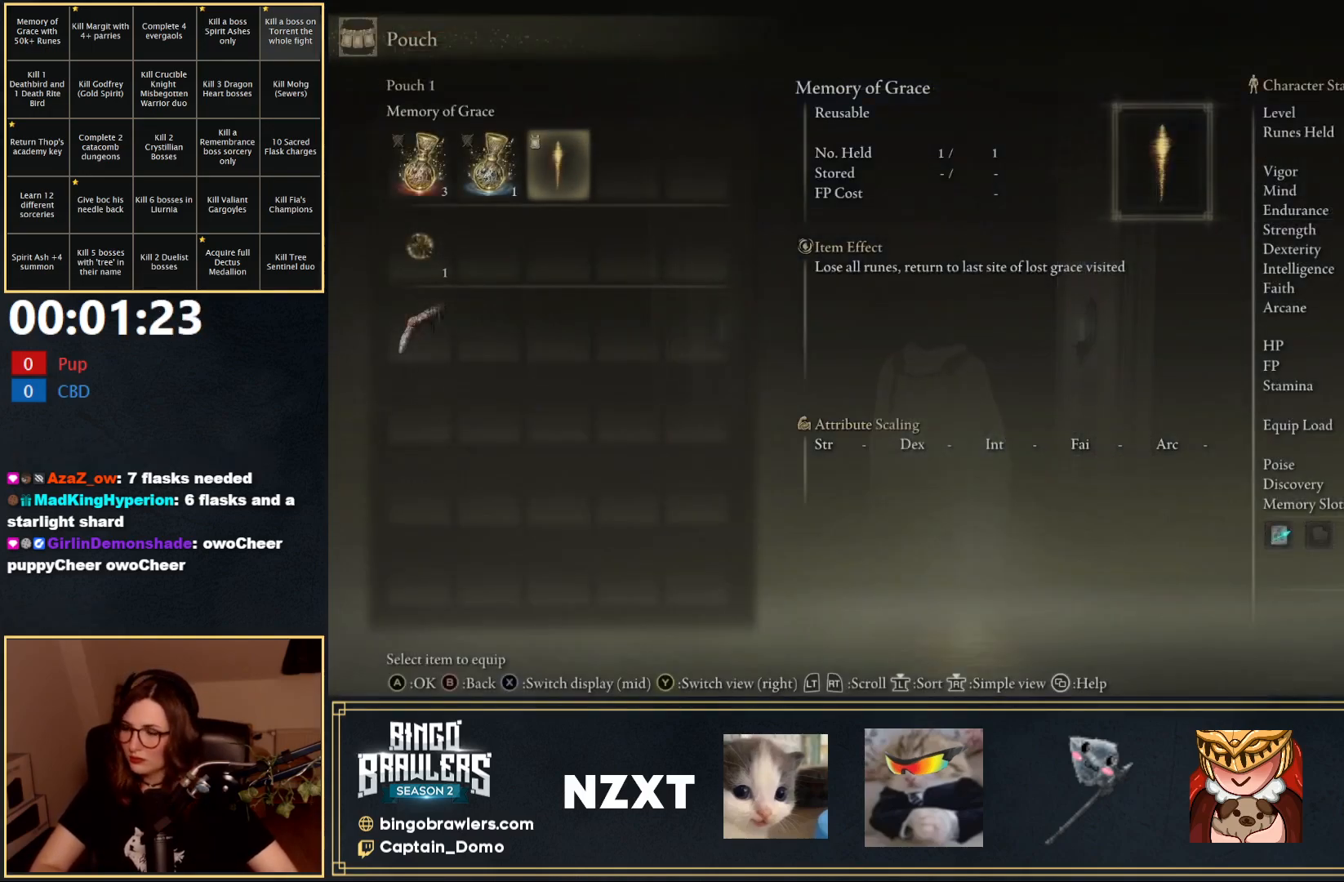
{"buttons": [], "left_stick": "center", "right_stick": "center", "events": []}
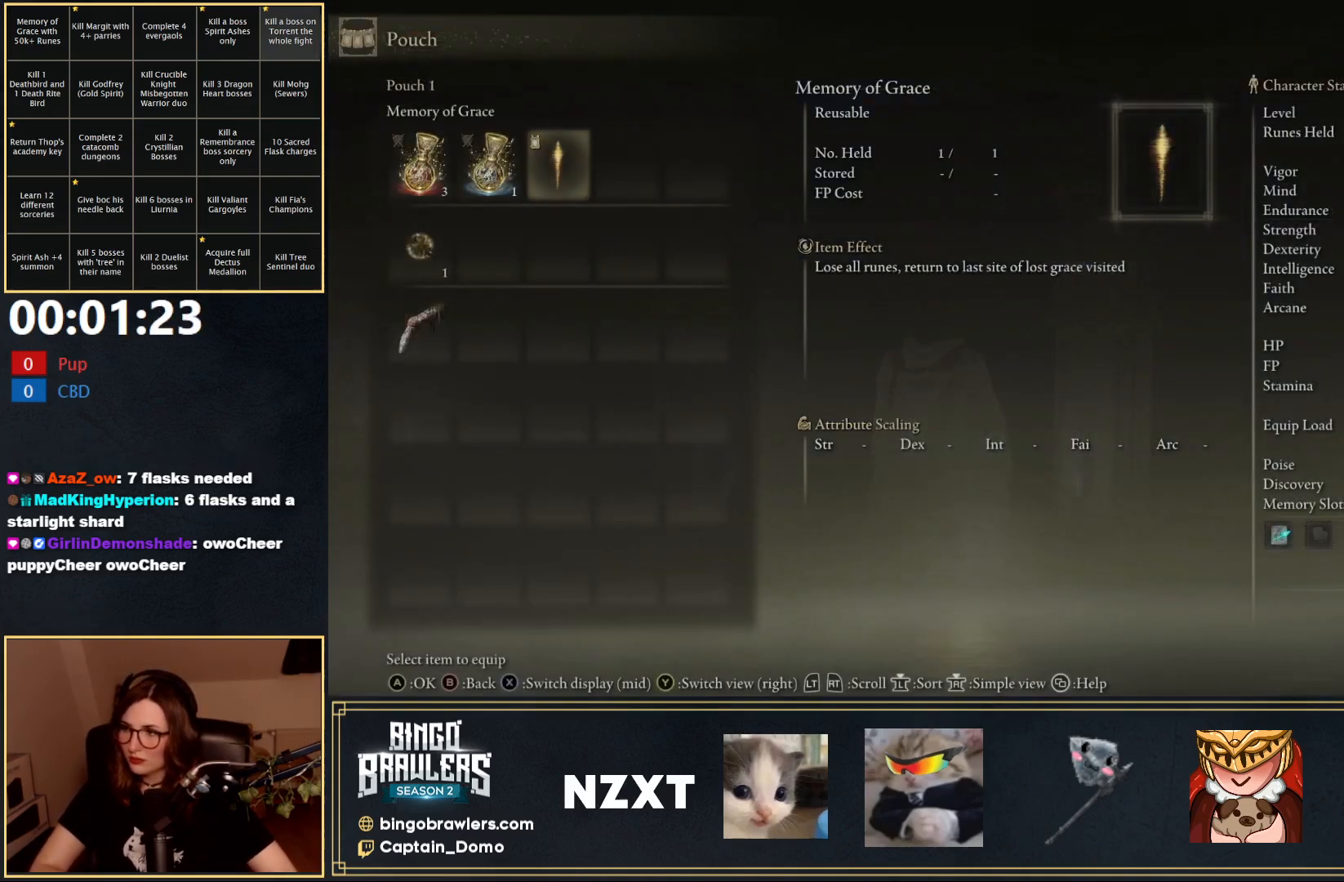
{"buttons": ["DPAD_RIGHT"], "left_stick": "center", "right_stick": "center", "events": [[117, "R1", "down"], [200, "R1", "up"], [500, "DPAD_RIGHT", "down"]]}
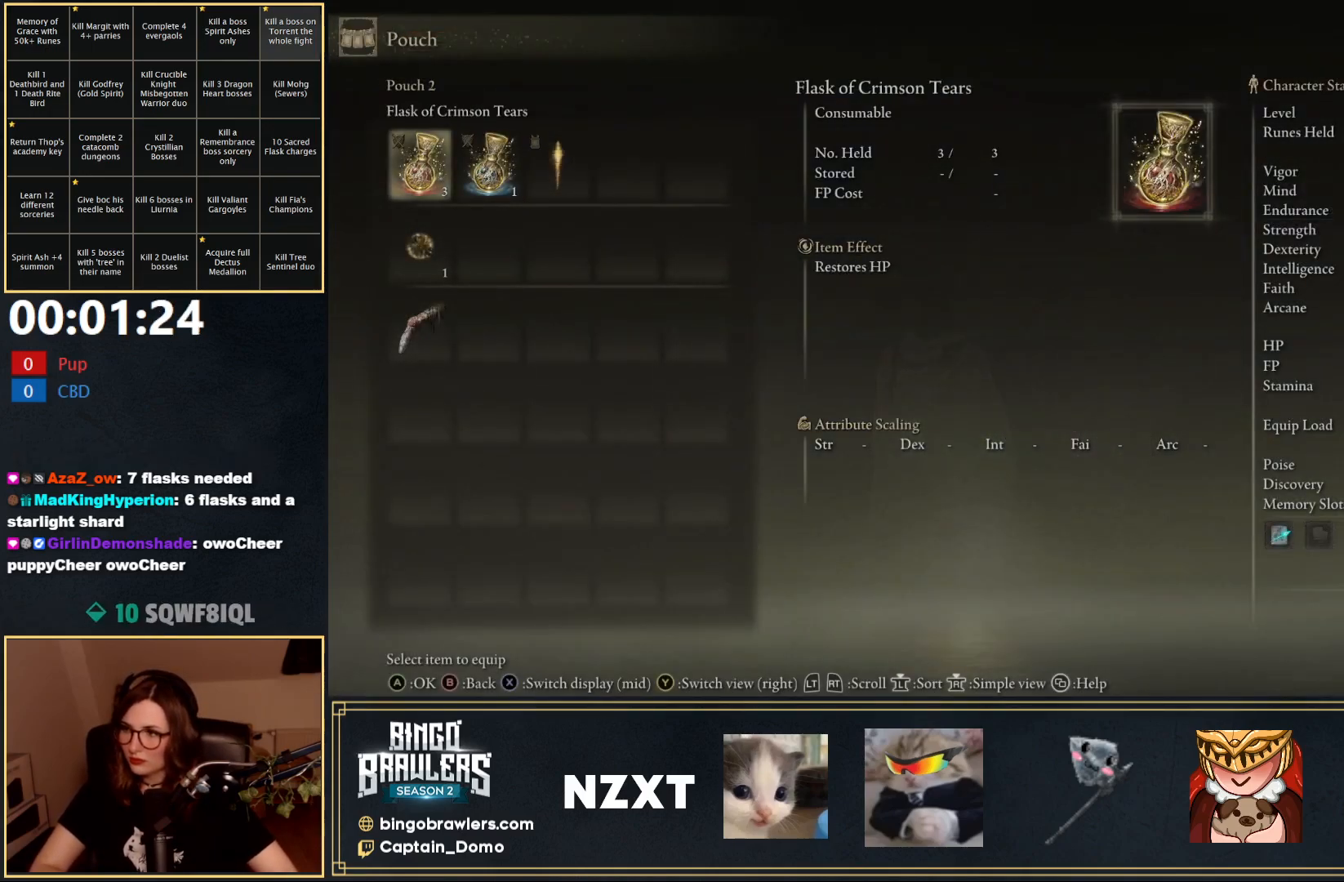
{"buttons": [], "left_stick": "center", "right_stick": "center", "events": [[67, "DPAD_RIGHT", "up"], [367, "DPAD_RIGHT", "down"], [417, "DPAD_RIGHT", "up"]]}
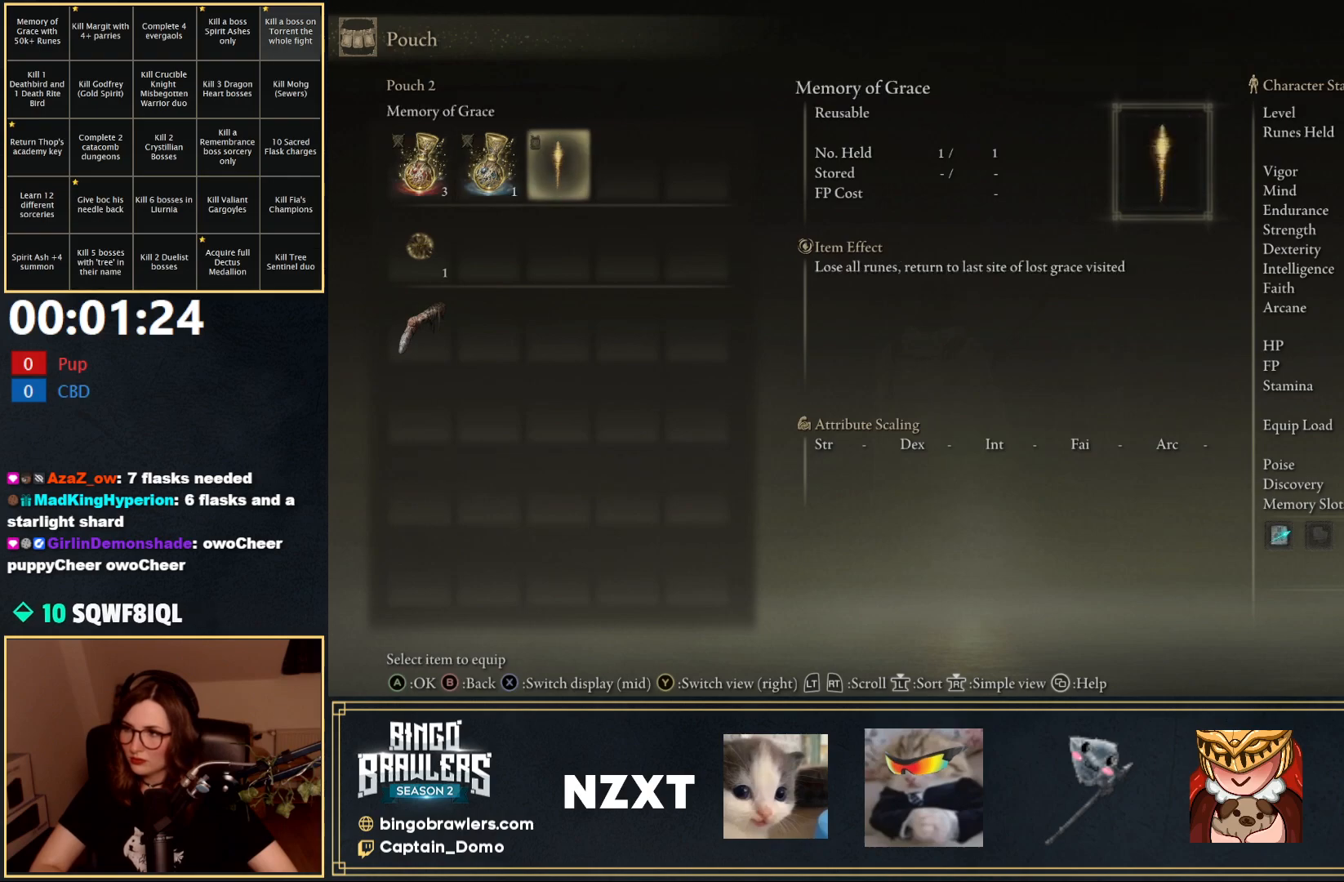
{"buttons": [], "left_stick": "center", "right_stick": "center", "events": [[17, "A", "down"], [83, "A", "up"], [333, "DPAD_RIGHT", "down"], [417, "DPAD_RIGHT", "up"]]}
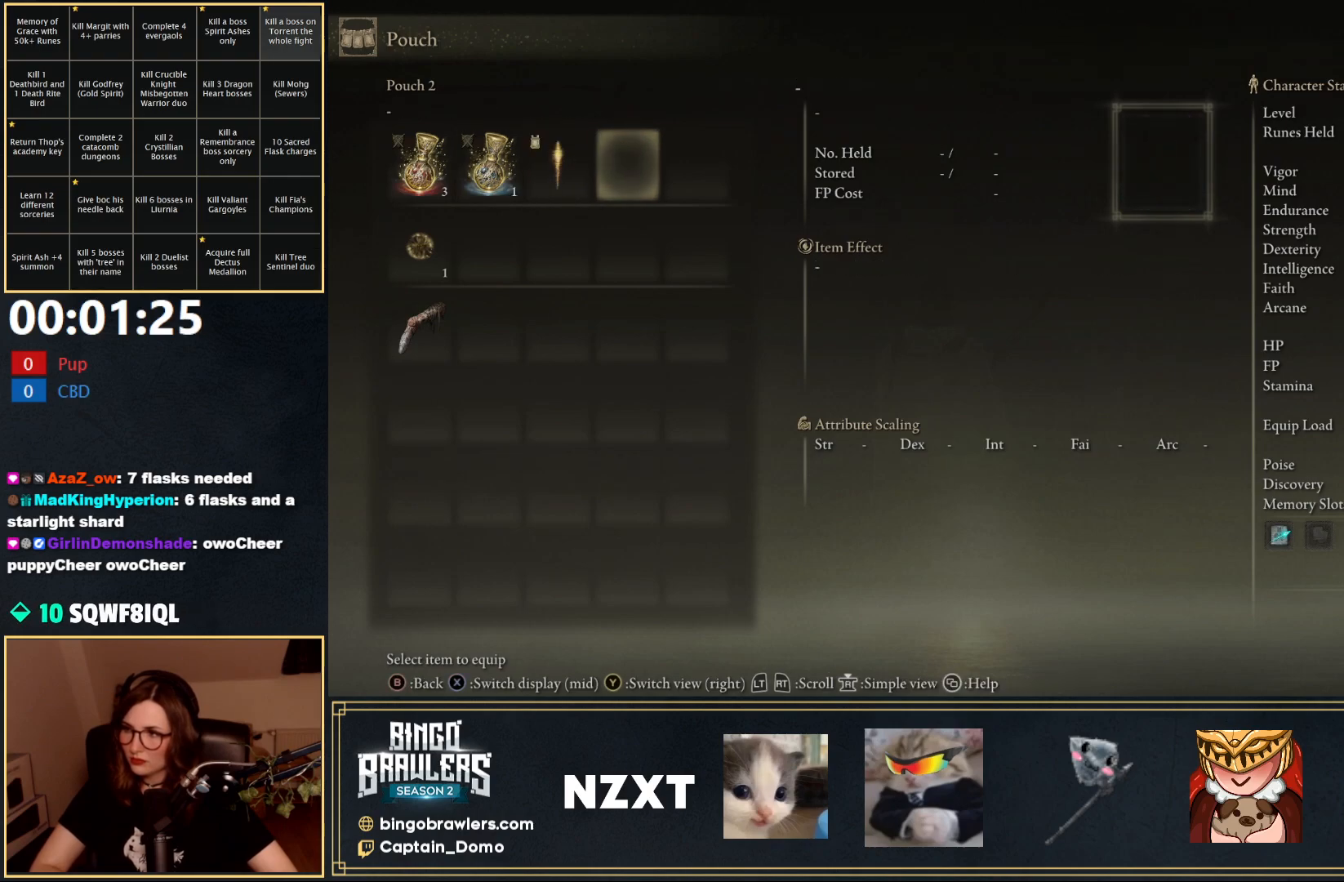
{"buttons": [], "left_stick": "center", "right_stick": "center", "events": [[217, "R1", "down"], [300, "R1", "up"], [400, "DPAD_RIGHT", "down"], [467, "DPAD_RIGHT", "up"]]}
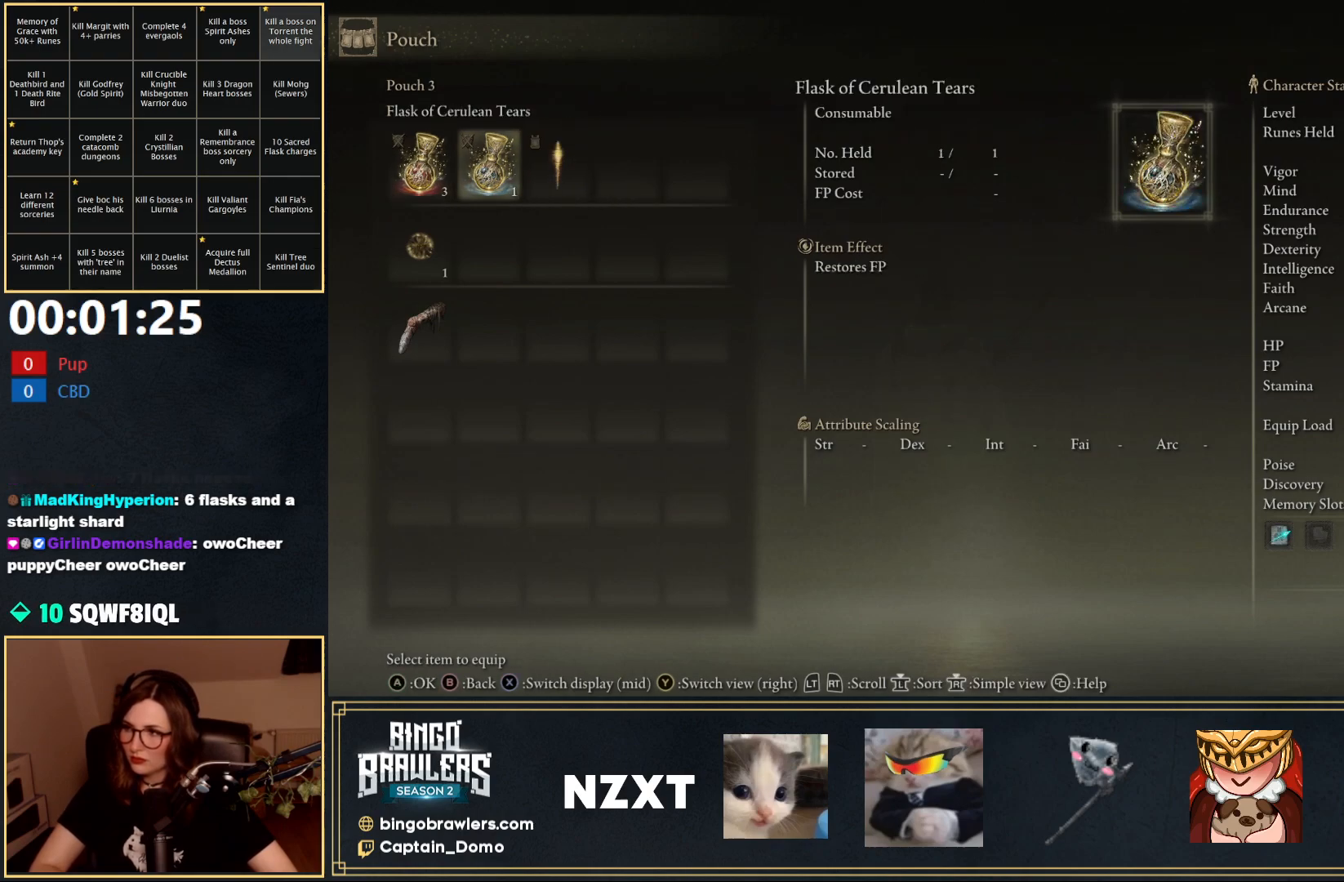
{"buttons": ["START"], "left_stick": "center", "right_stick": "center", "events": [[217, "A", "down"], [283, "A", "up"], [467, "START", "down"]]}